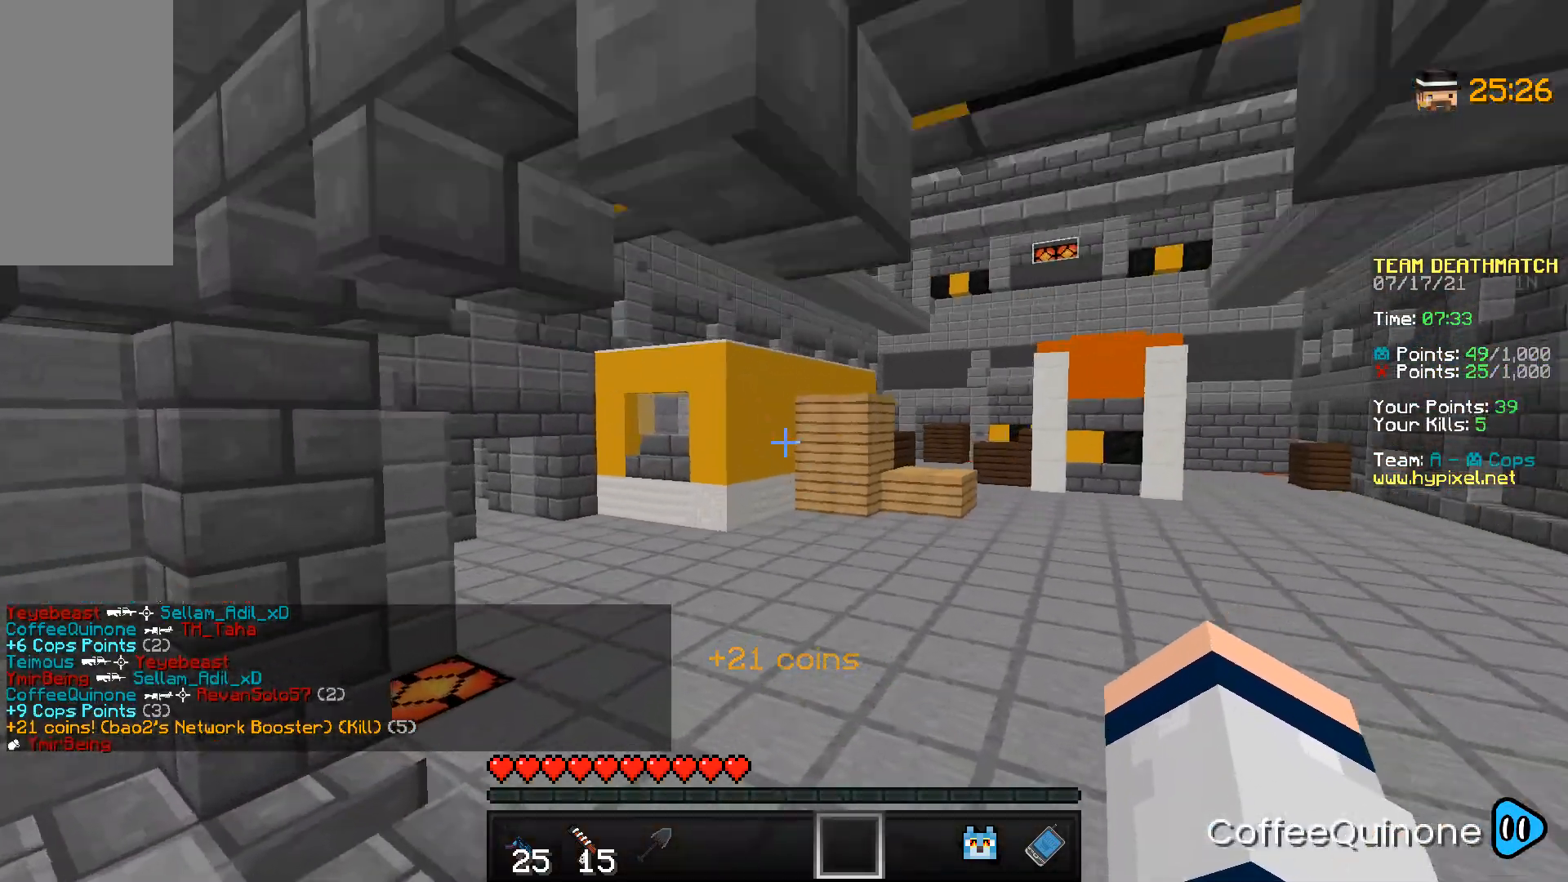
Gameplay with keyboard and mouse; each line is a JSON object with the keys and mouse buttons held at the frame after it. "events" lists presses ("down") and releases ("up") of "a", "d", "s", "space", "w", "mouse_left" and "mouse_right" between this image and that frame as [ms after this image, input, new state], when the widget could be followed in between. "mouse_left", "mouse_right" = the "left", "right" buttons of the "mouse" list. No other keys are recorded. Fast repeated clicks can show as one long hold. Mouse movement is not recorded.
{"keys": ["w"], "mouse": [], "events": [[67, "space", "down"], [334, "space", "up"]]}
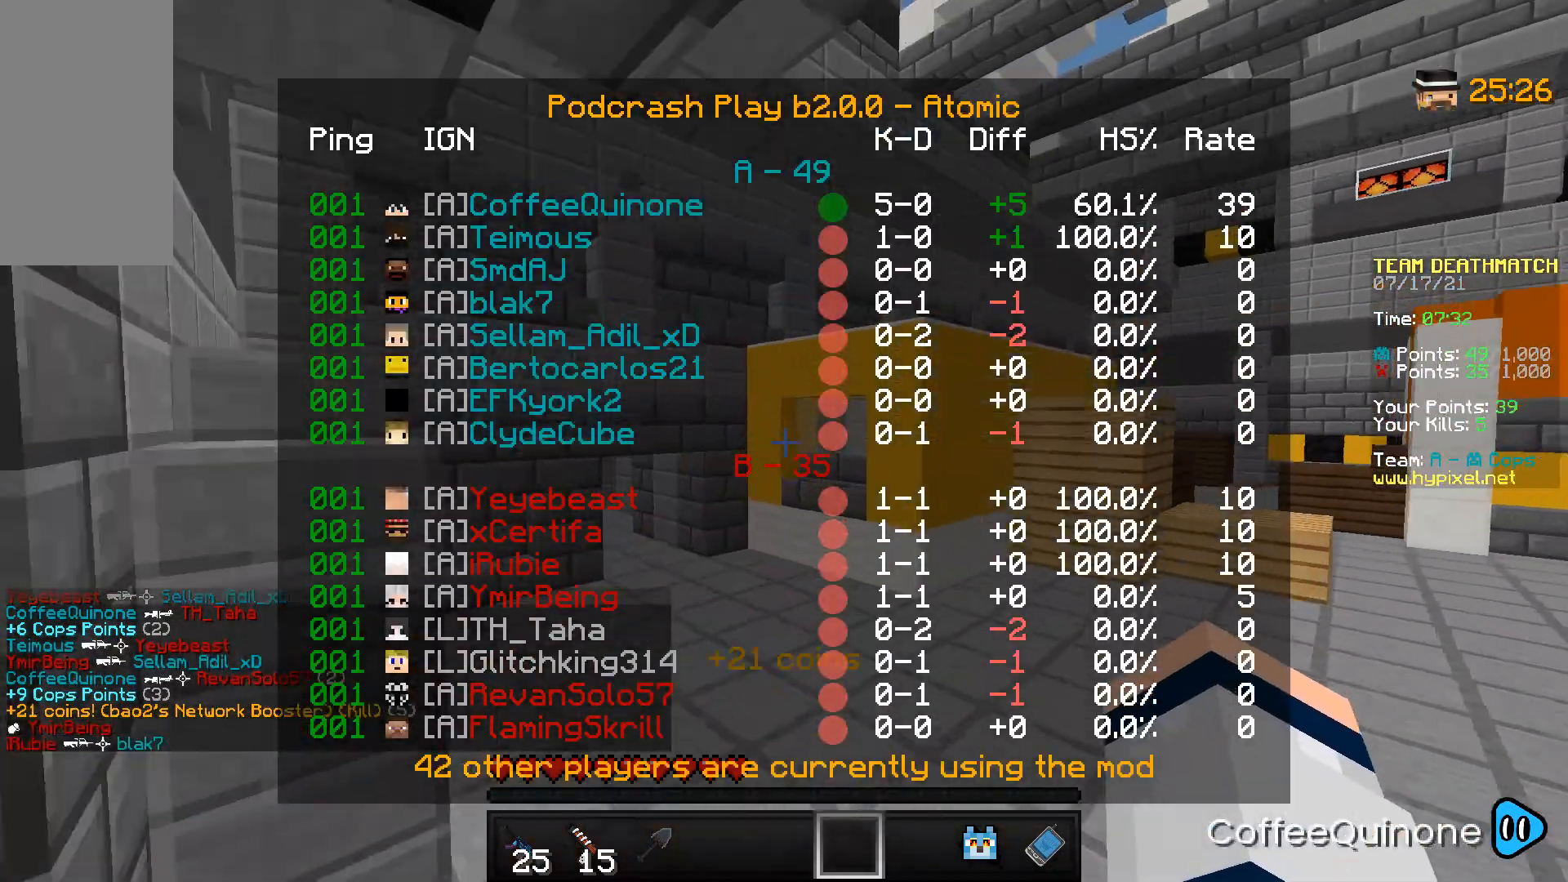
{"keys": ["w"], "mouse": [], "events": [[101, "space", "down"], [501, "space", "up"]]}
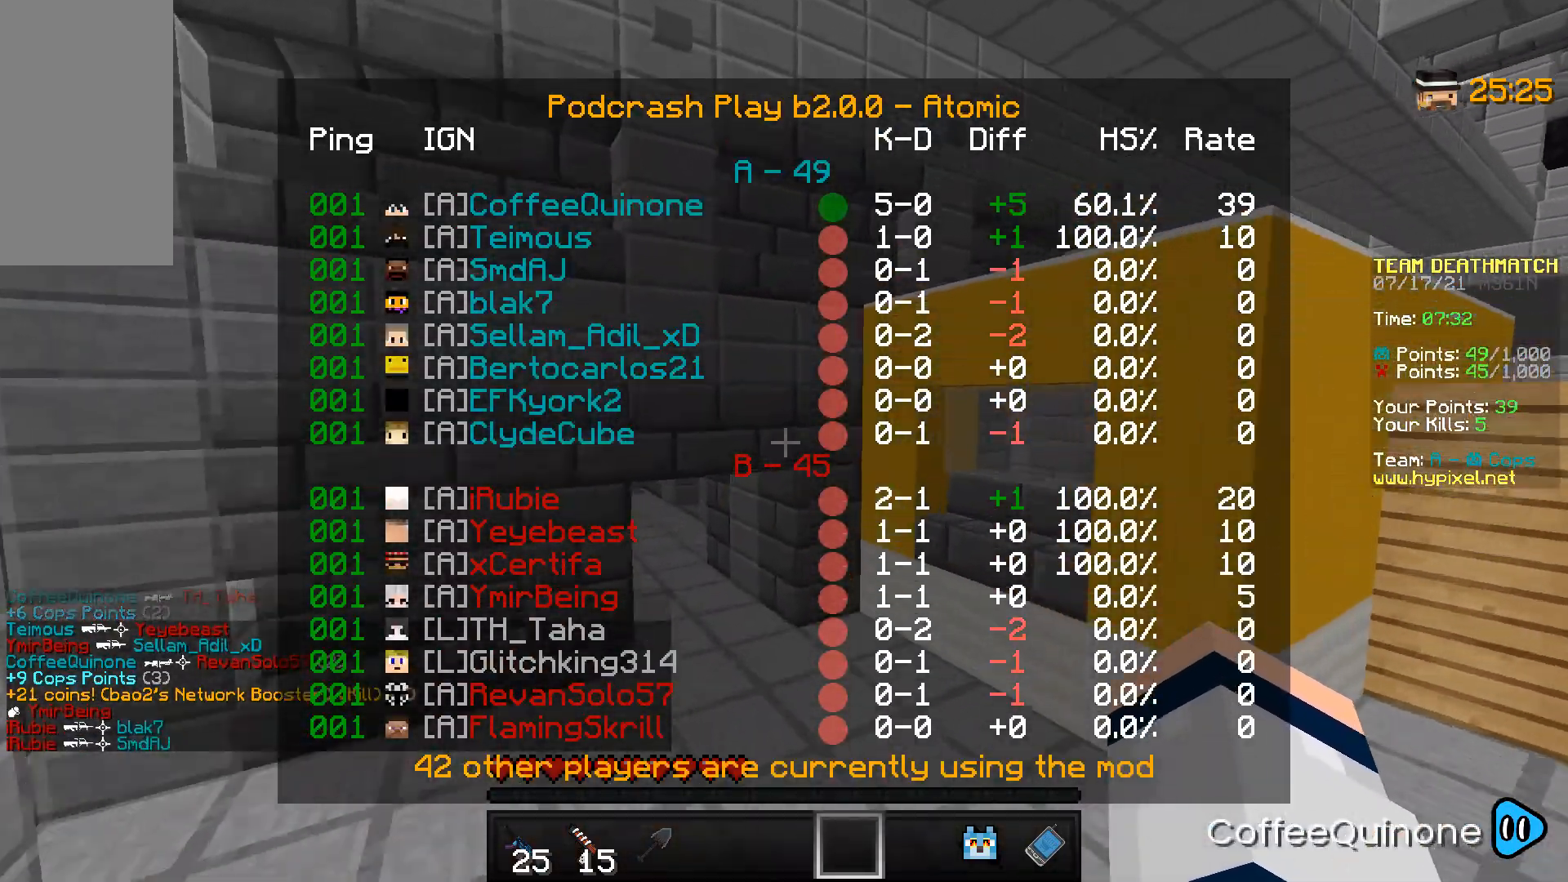
{"keys": ["w"], "mouse": [], "events": []}
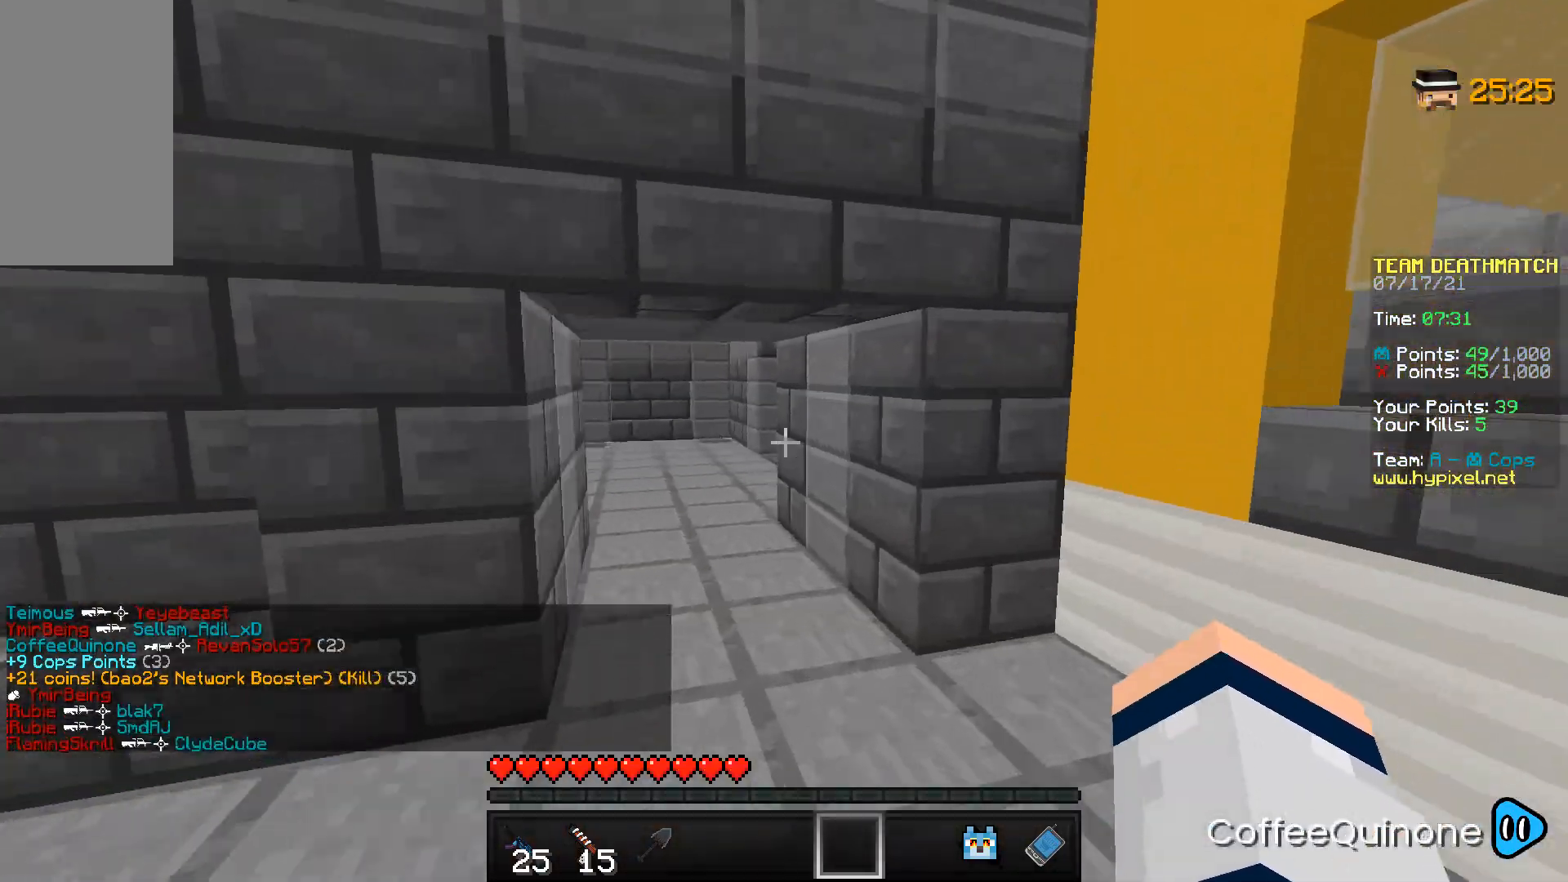
{"keys": ["w"], "mouse": [], "events": [[401, "space", "down"], [501, "space", "up"]]}
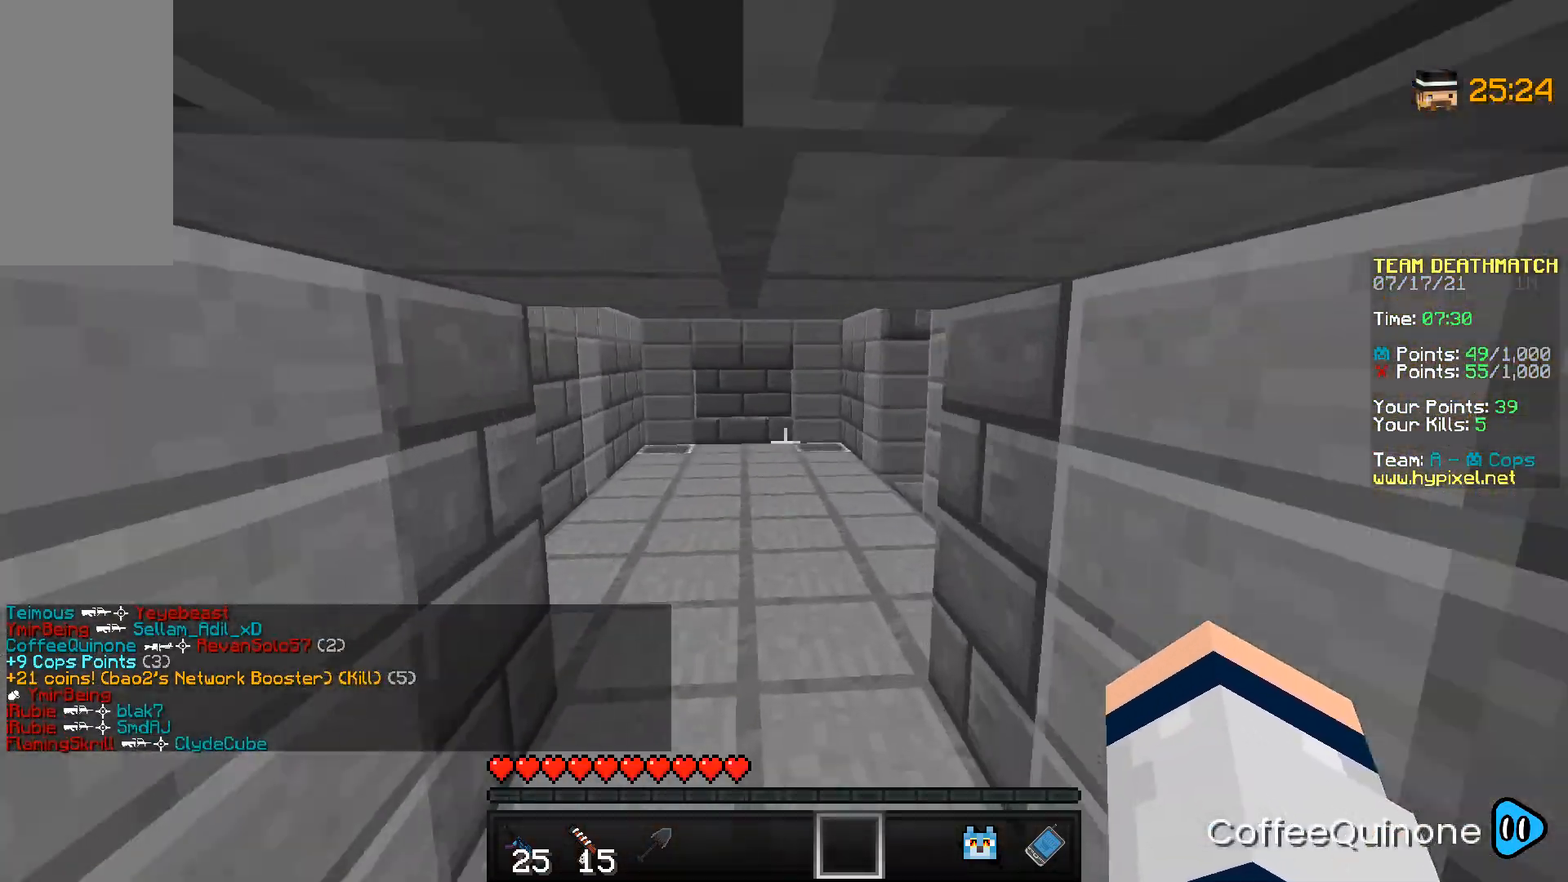
{"keys": ["w"], "mouse": [], "events": [[67, "space", "down"], [300, "space", "up"], [400, "space", "down"], [434, "space", "up"]]}
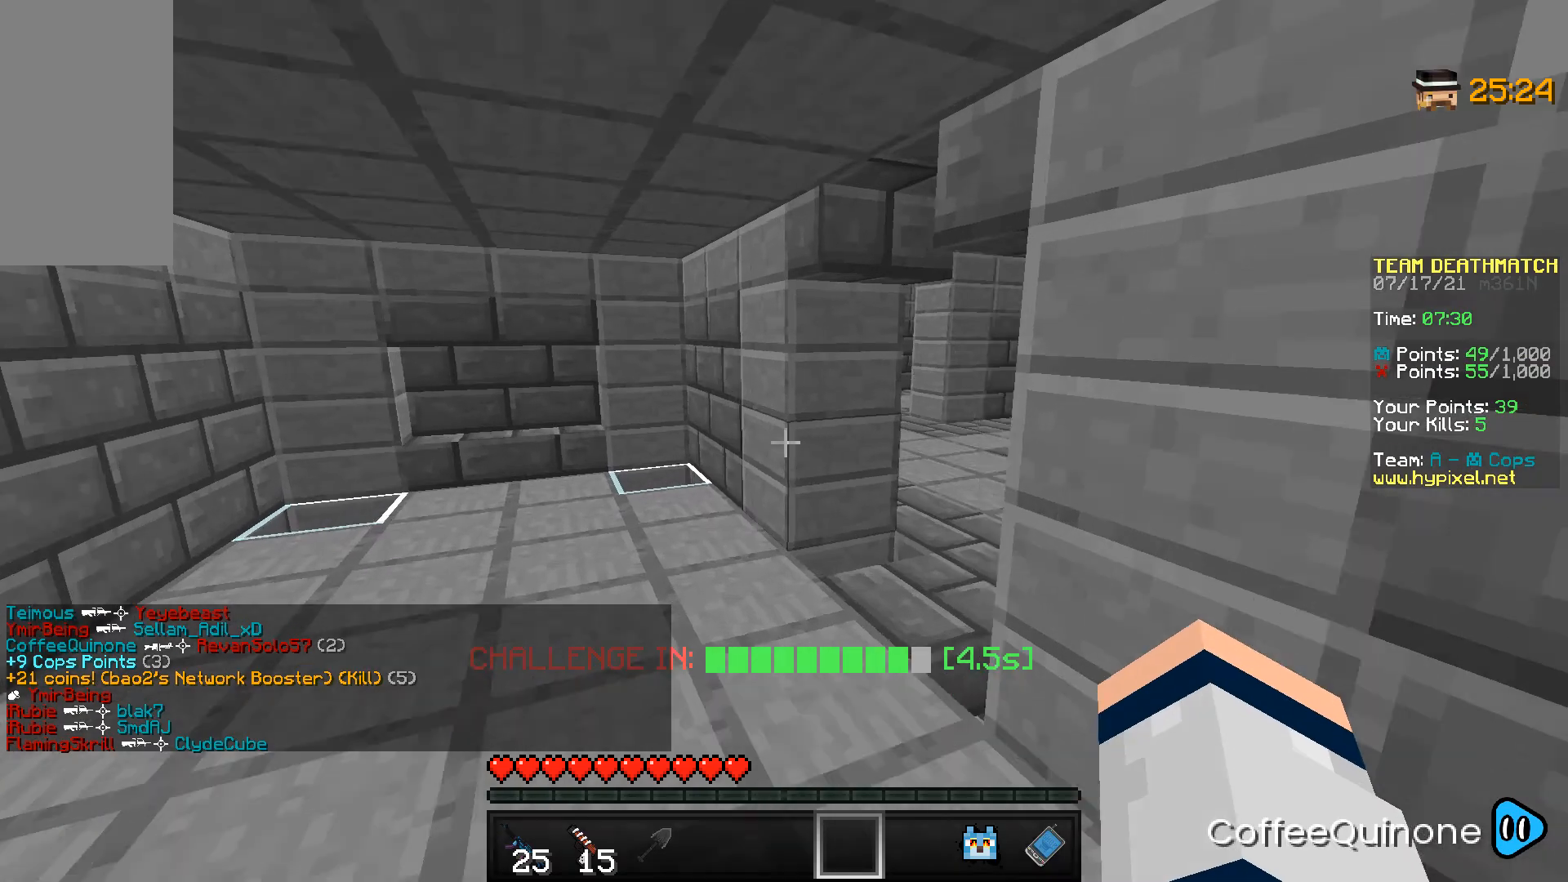
{"keys": ["w"], "mouse": [], "events": []}
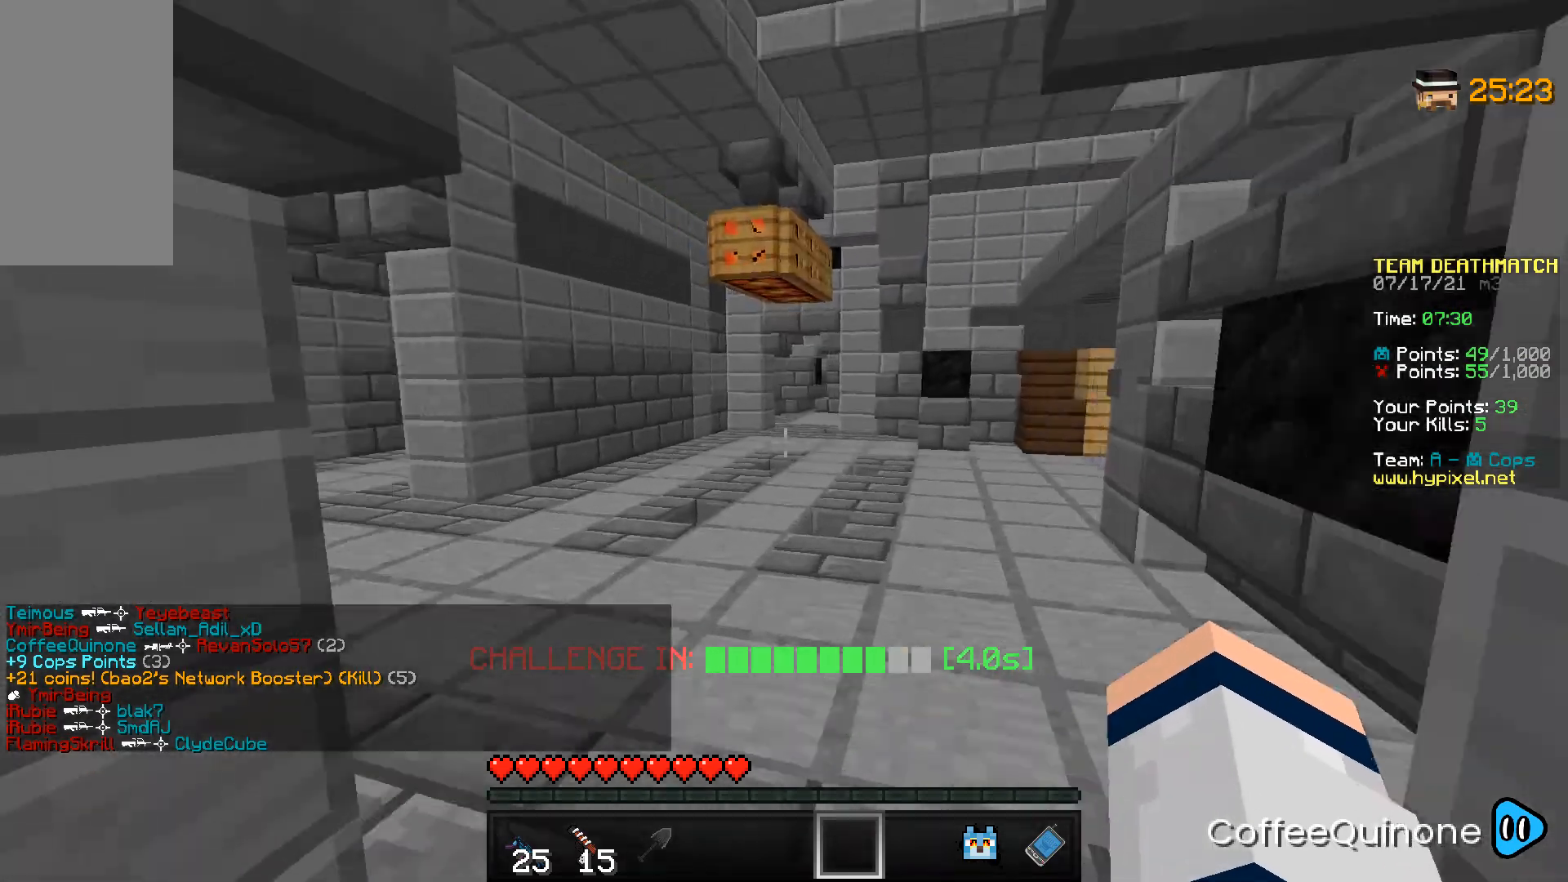
{"keys": ["w"], "mouse": [], "events": [[300, "space", "down"], [434, "space", "up"]]}
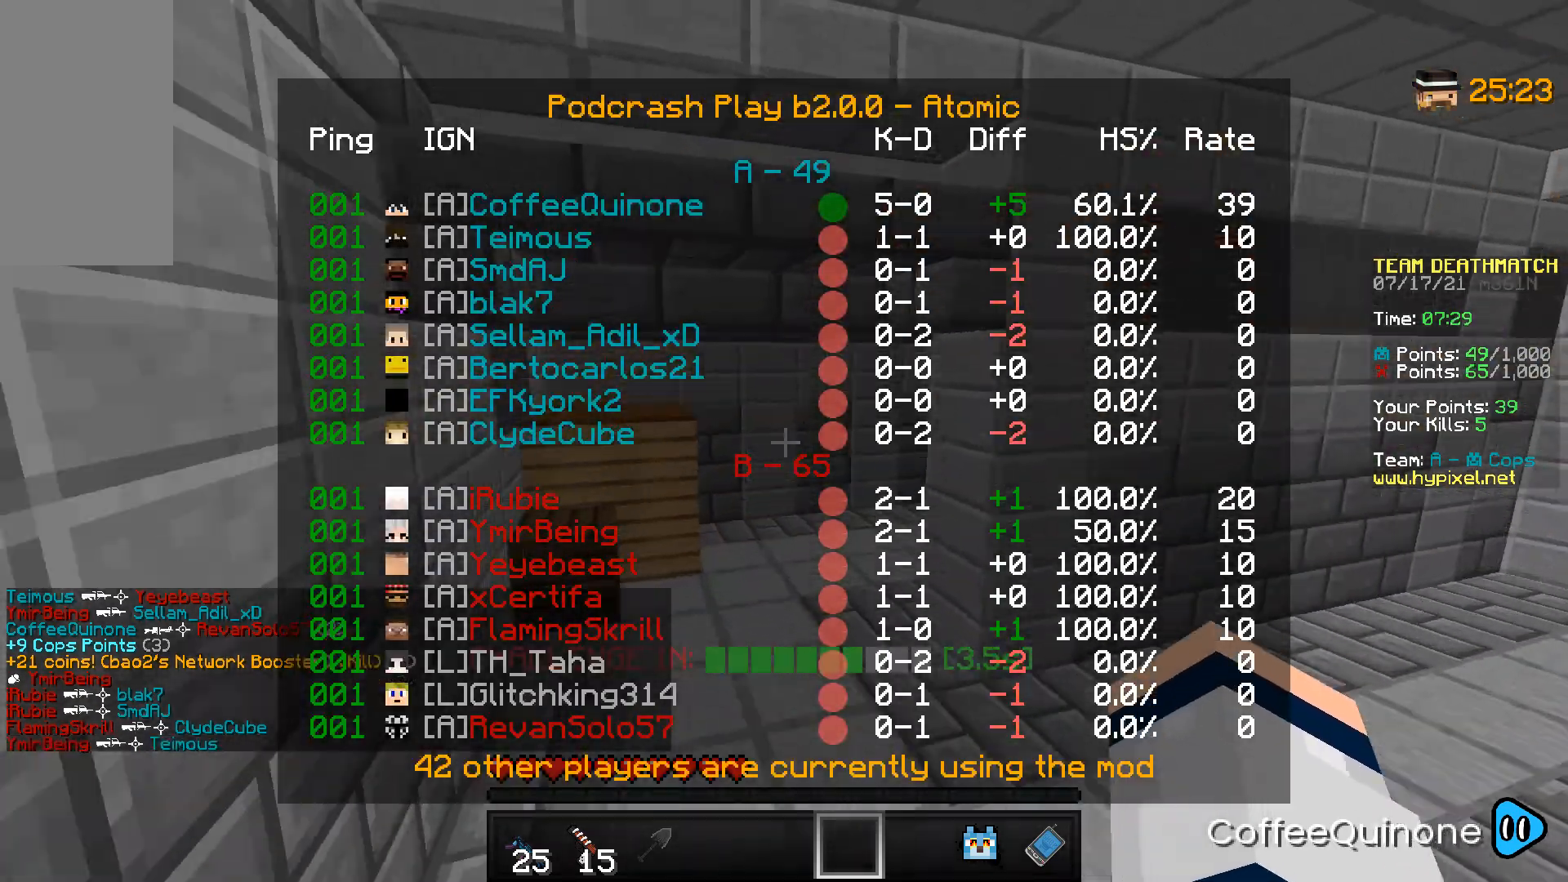
{"keys": ["w"], "mouse": [], "events": [[334, "space", "down"], [501, "space", "up"]]}
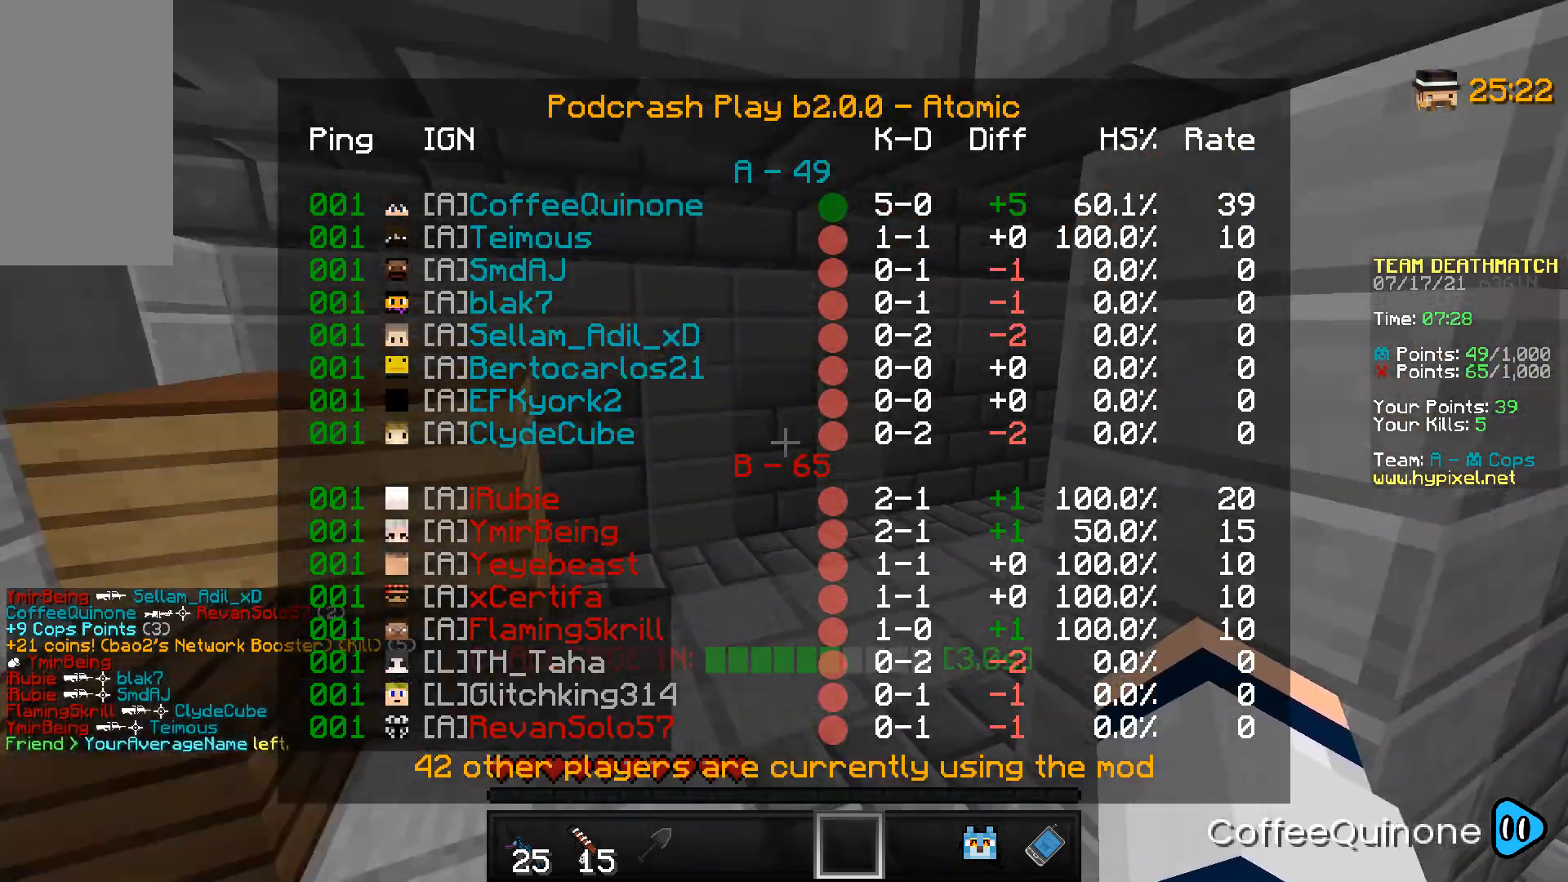
{"keys": ["w"], "mouse": [], "events": []}
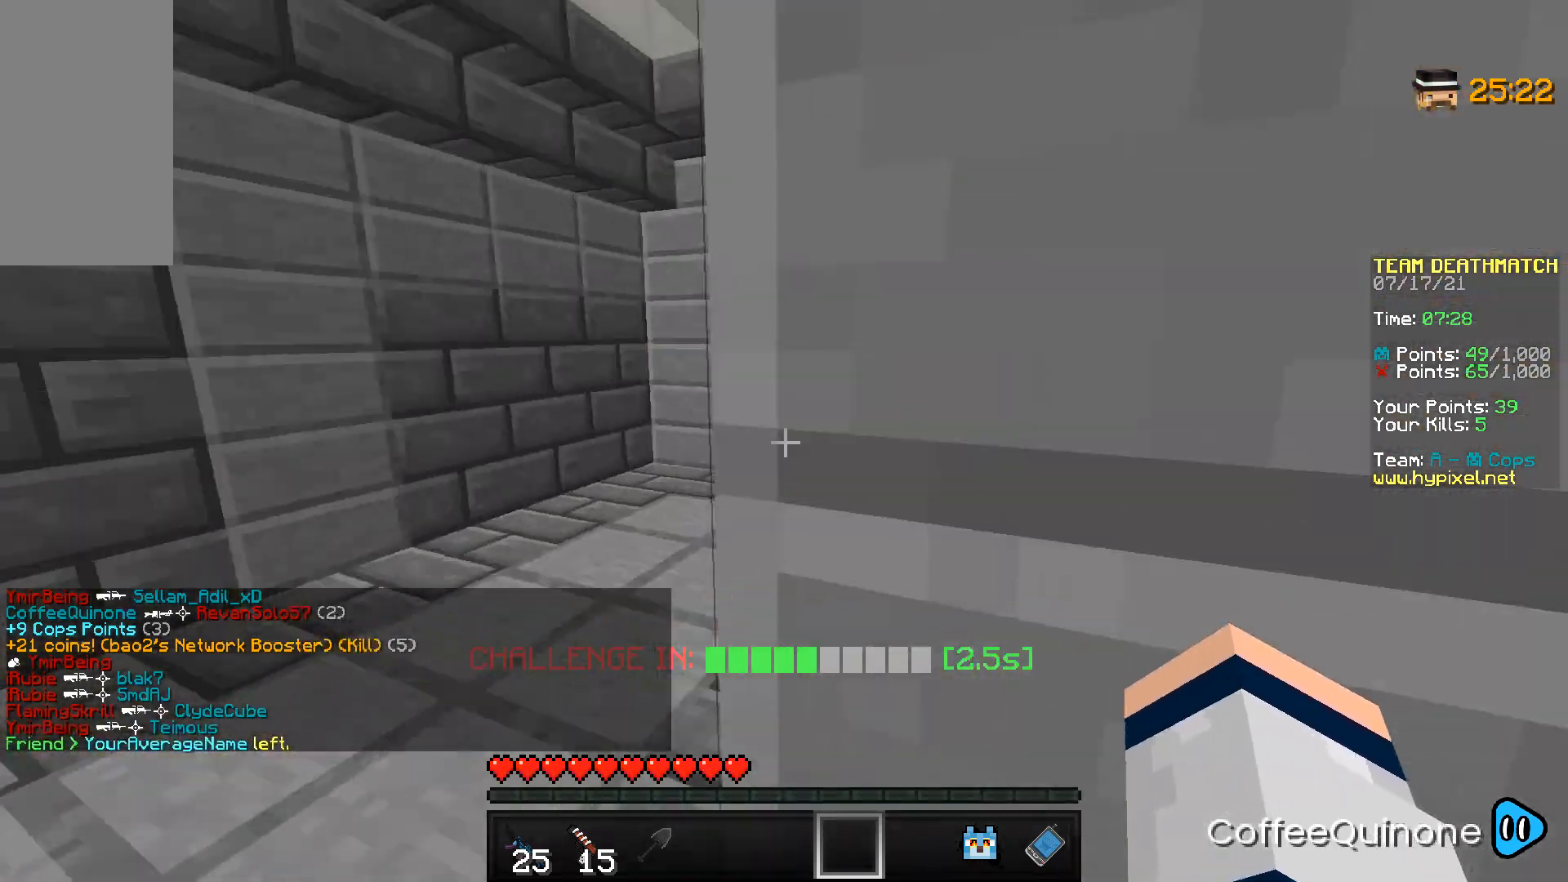
{"keys": ["w"], "mouse": [], "events": []}
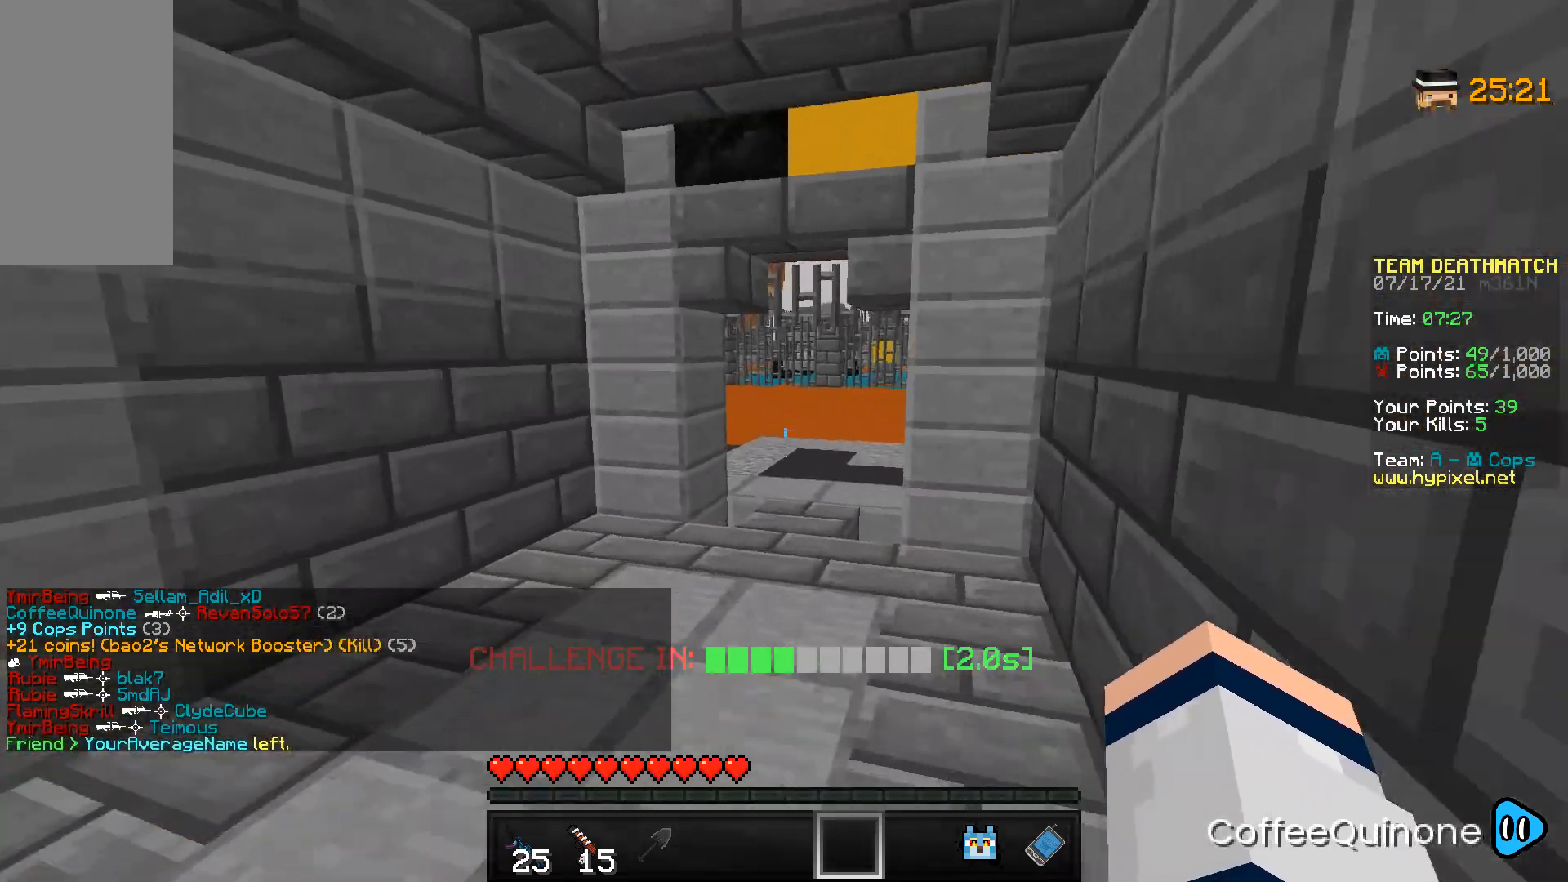
{"keys": ["w"], "mouse": [], "events": [[67, "space", "down"], [234, "space", "up"]]}
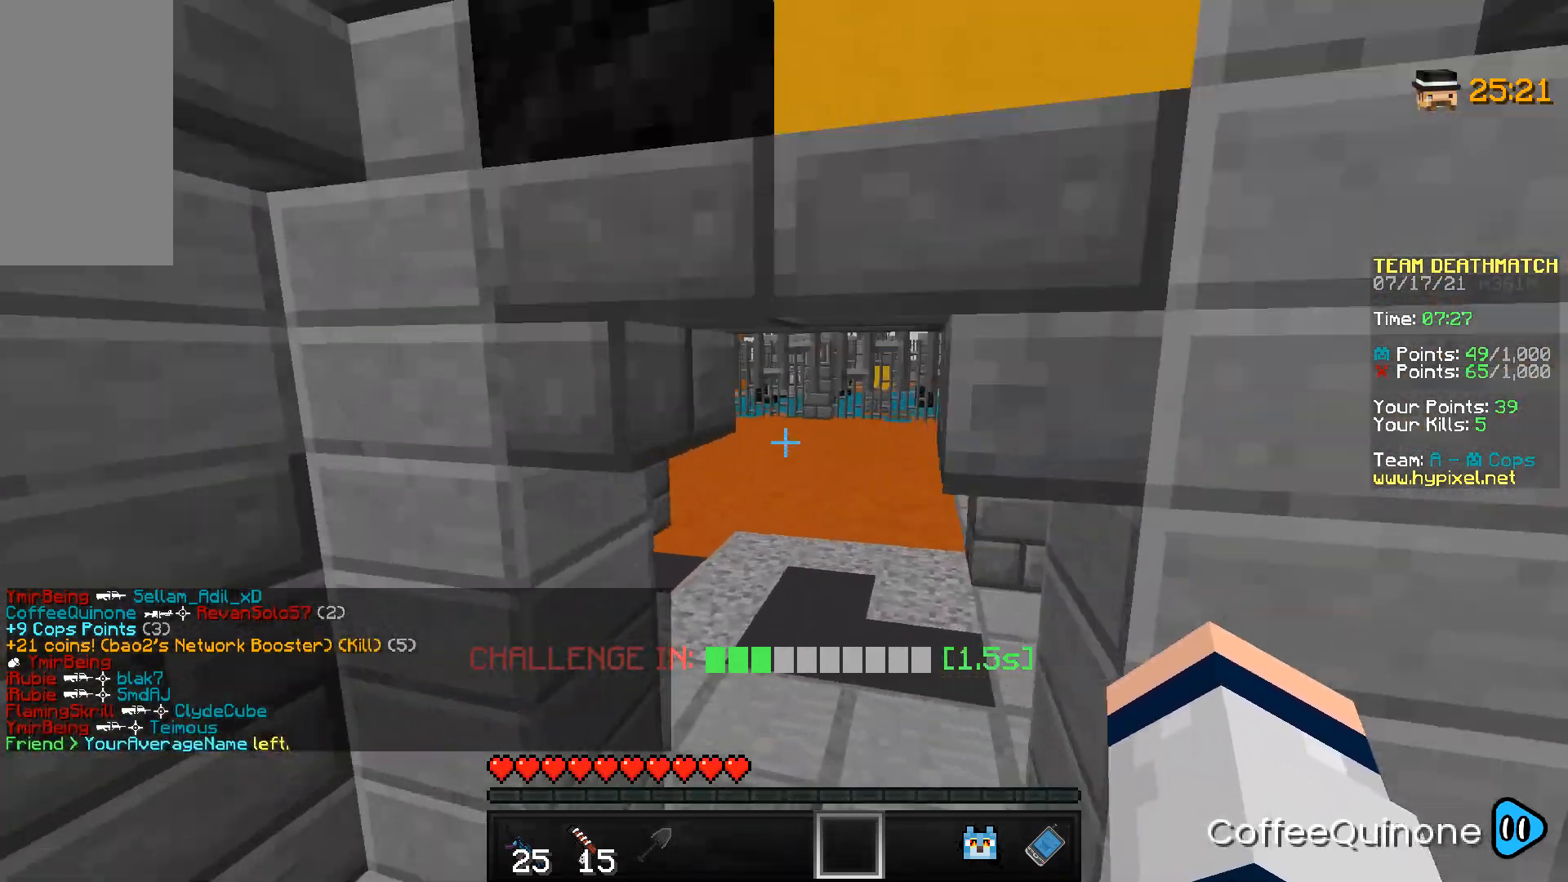
{"keys": ["w"], "mouse": [], "events": [[334, "space", "down"], [468, "space", "up"]]}
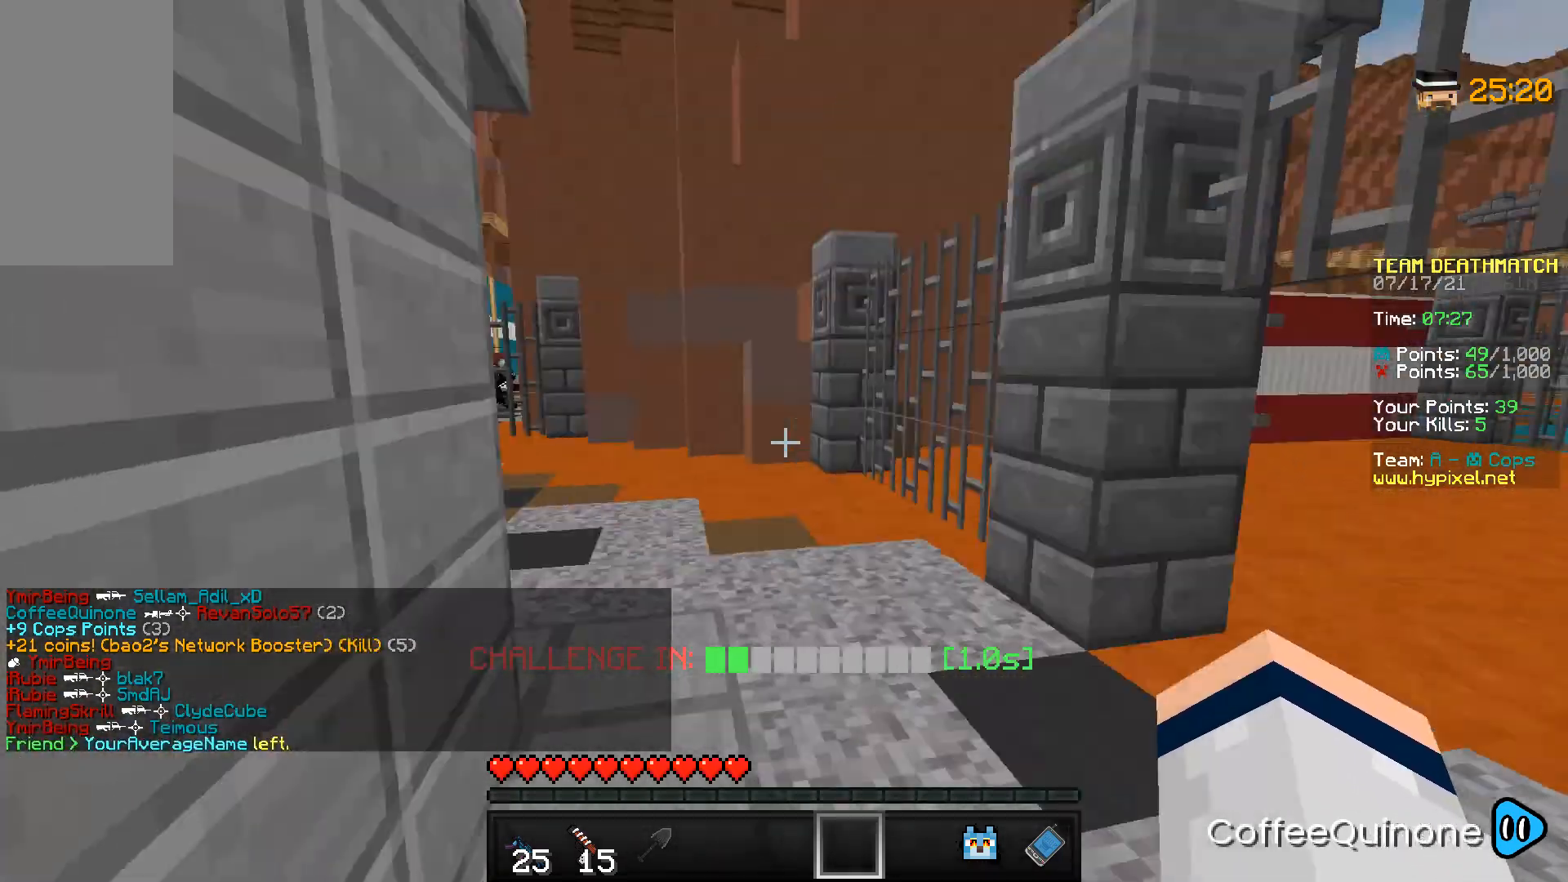
{"keys": ["w"], "mouse": [], "events": []}
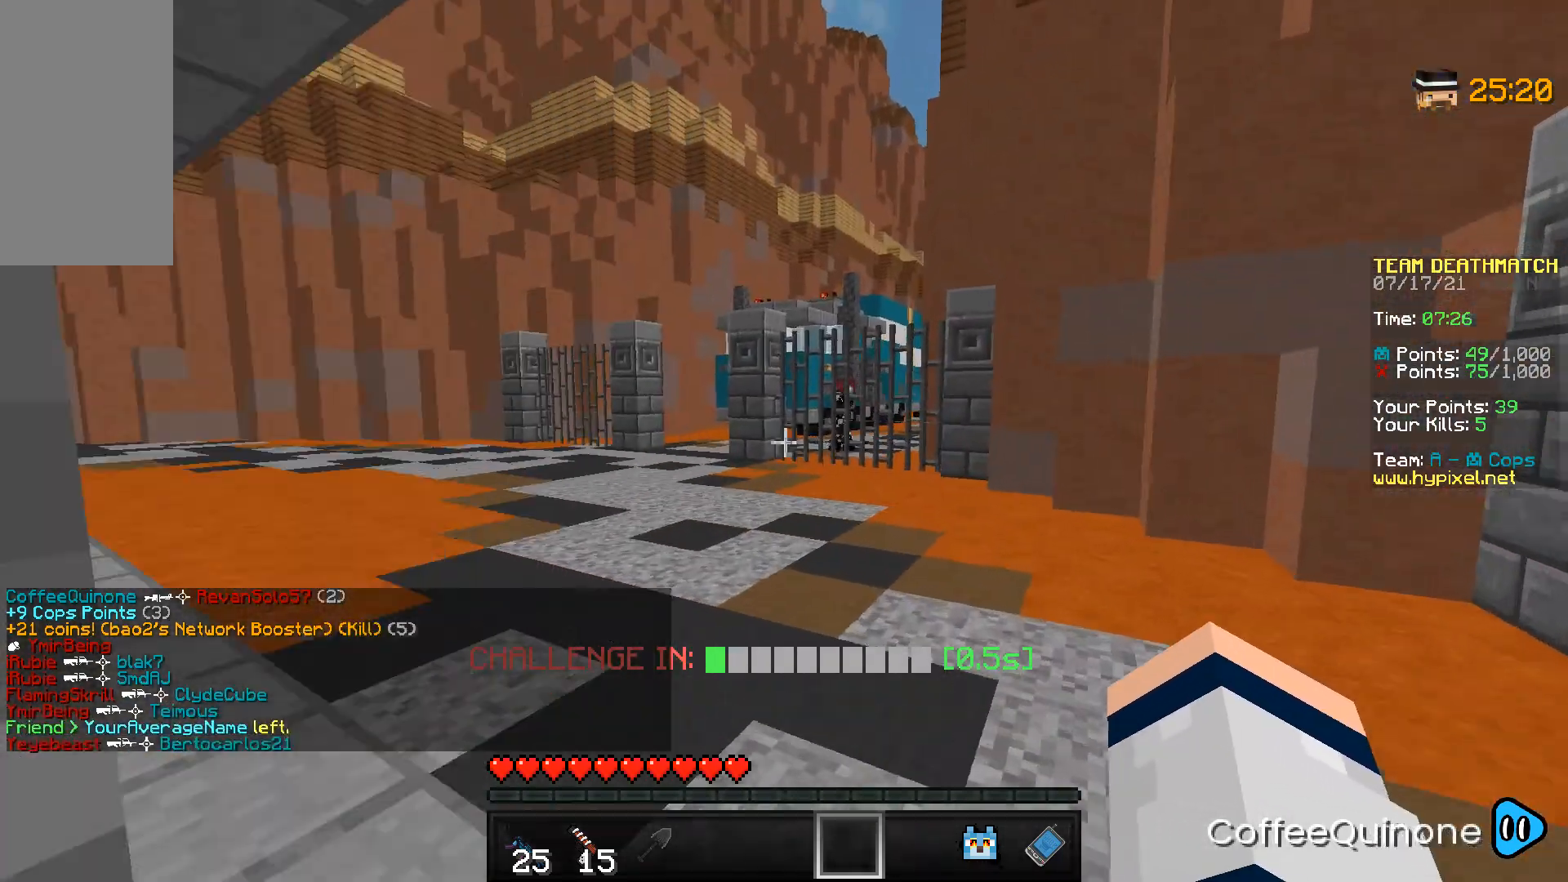
{"keys": ["a", "w"], "mouse": [], "events": [[234, "a", "down"]]}
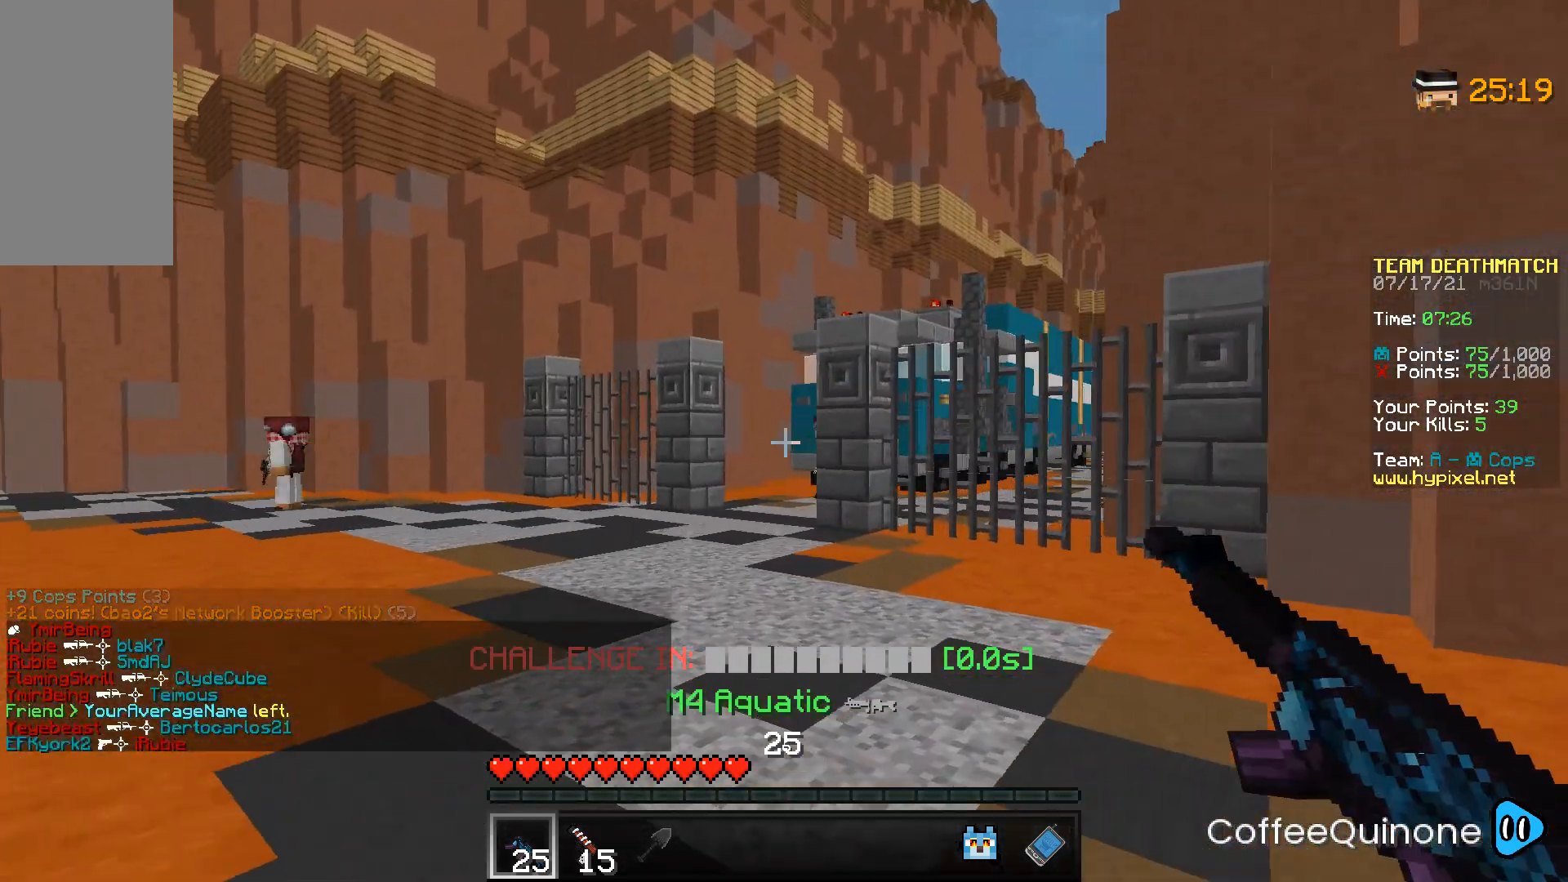
{"keys": ["a", "w"], "mouse": ["right"], "events": [[166, "mouse_right", "down"]]}
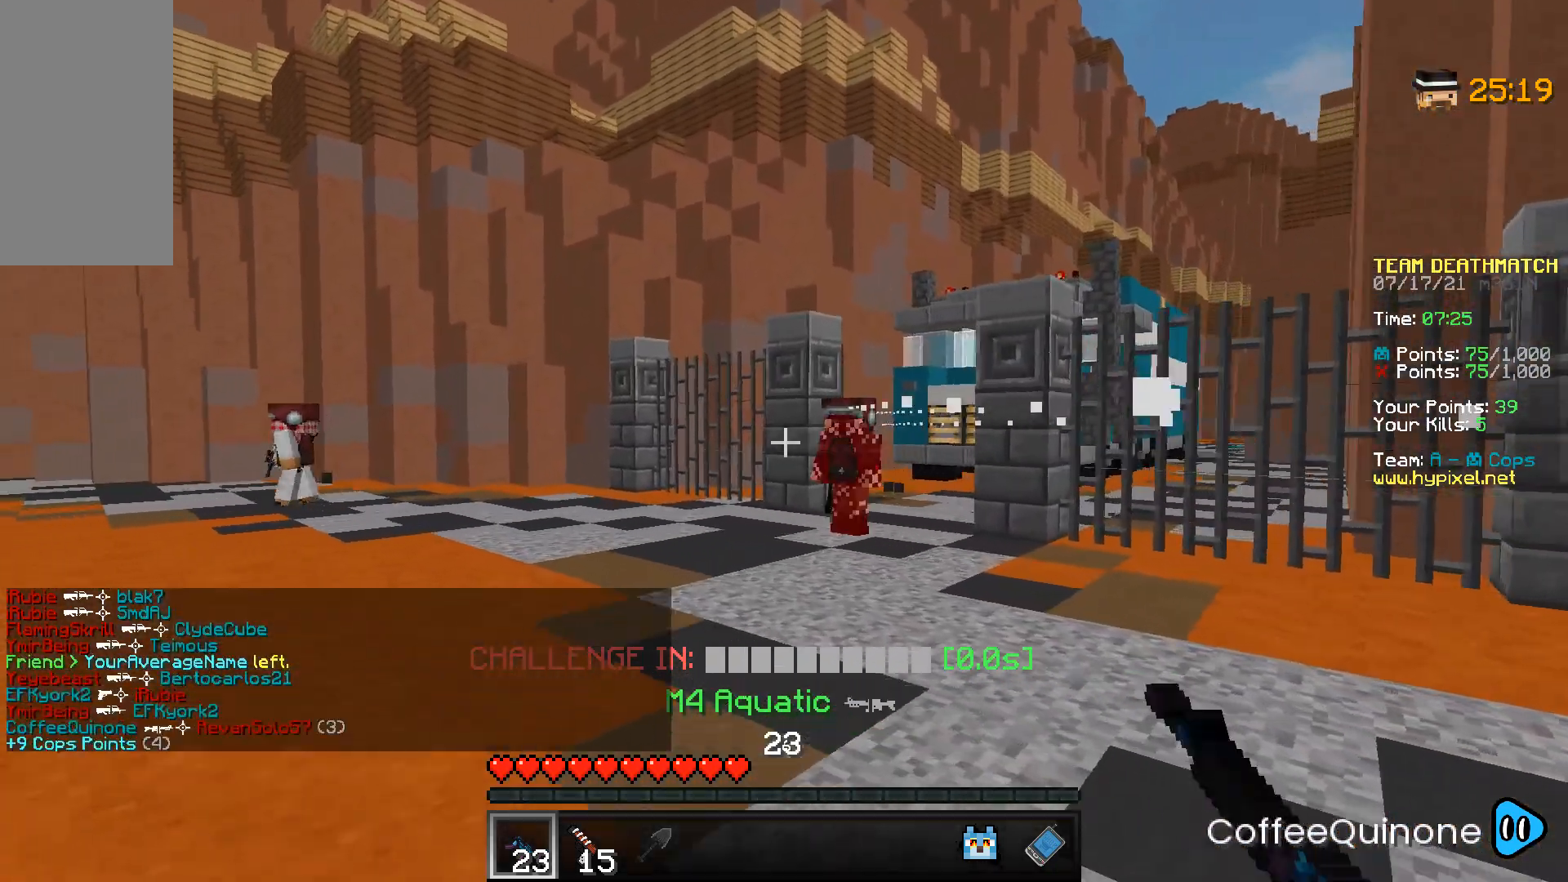
{"keys": ["d", "w"], "mouse": [], "events": [[200, "mouse_right", "up"], [234, "a", "up"], [467, "d", "down"]]}
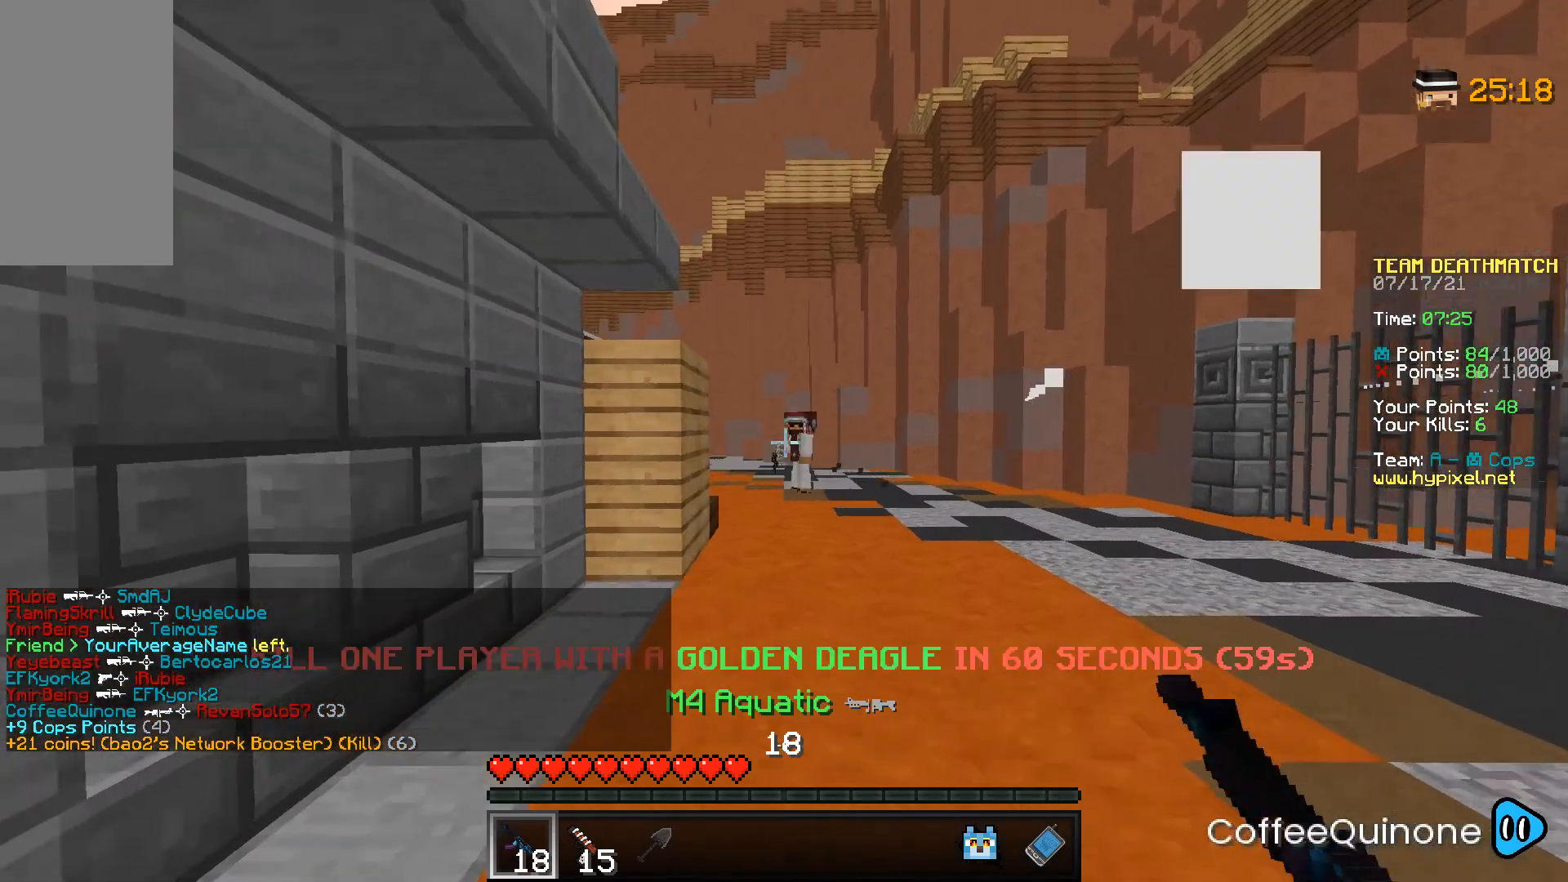
{"keys": ["d", "w"], "mouse": ["right"], "events": [[66, "mouse_right", "down"]]}
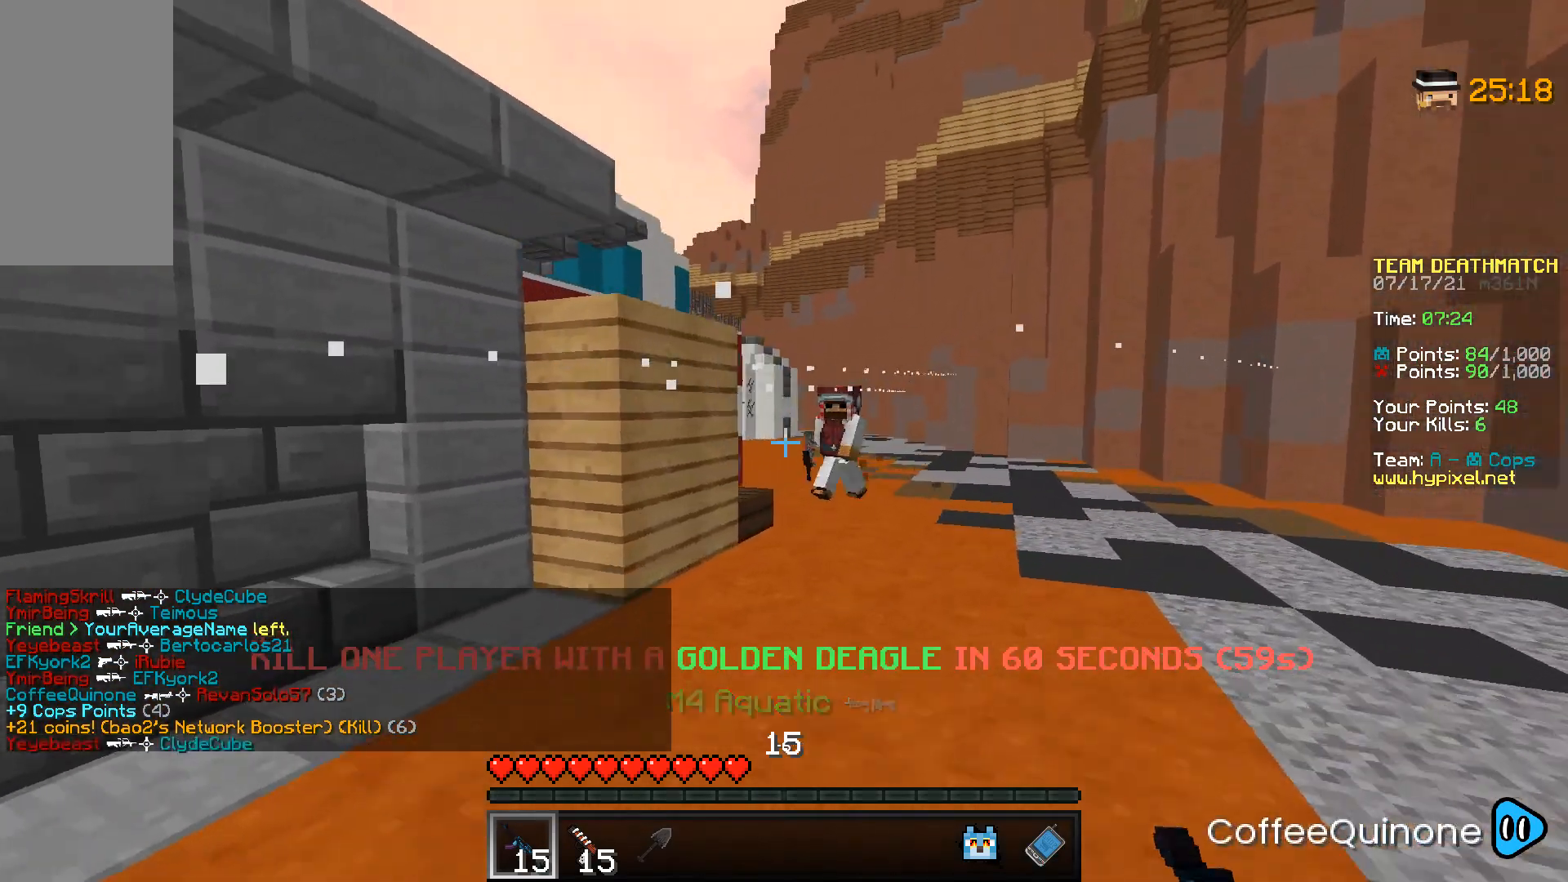
{"keys": ["d", "w"], "mouse": ["right"], "events": []}
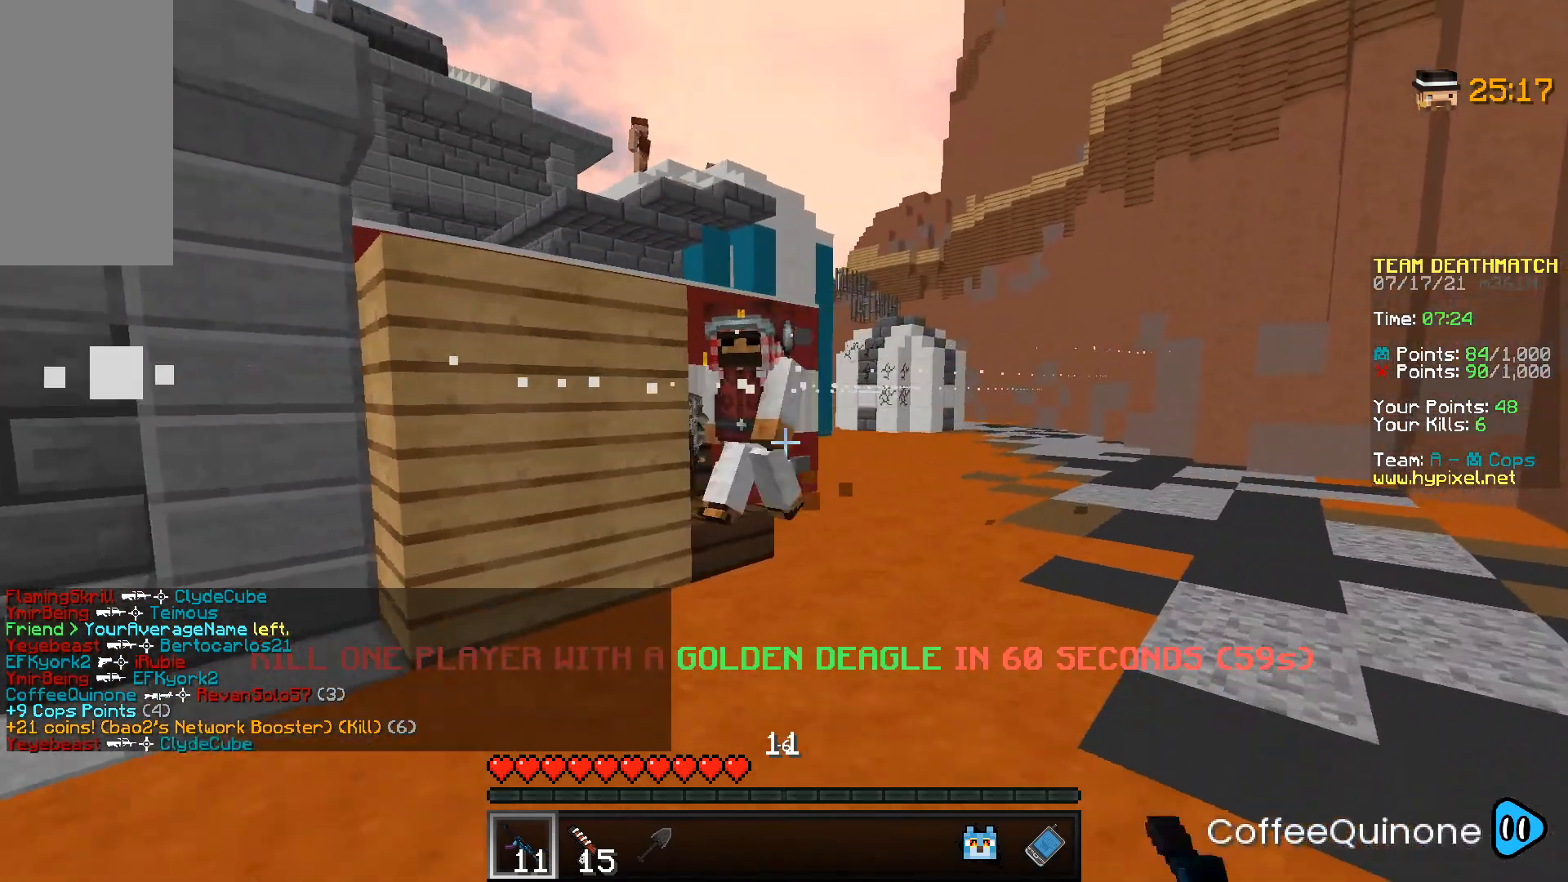
{"keys": ["d", "s"], "mouse": [], "events": [[166, "w", "up"], [300, "s", "down"], [500, "mouse_right", "up"]]}
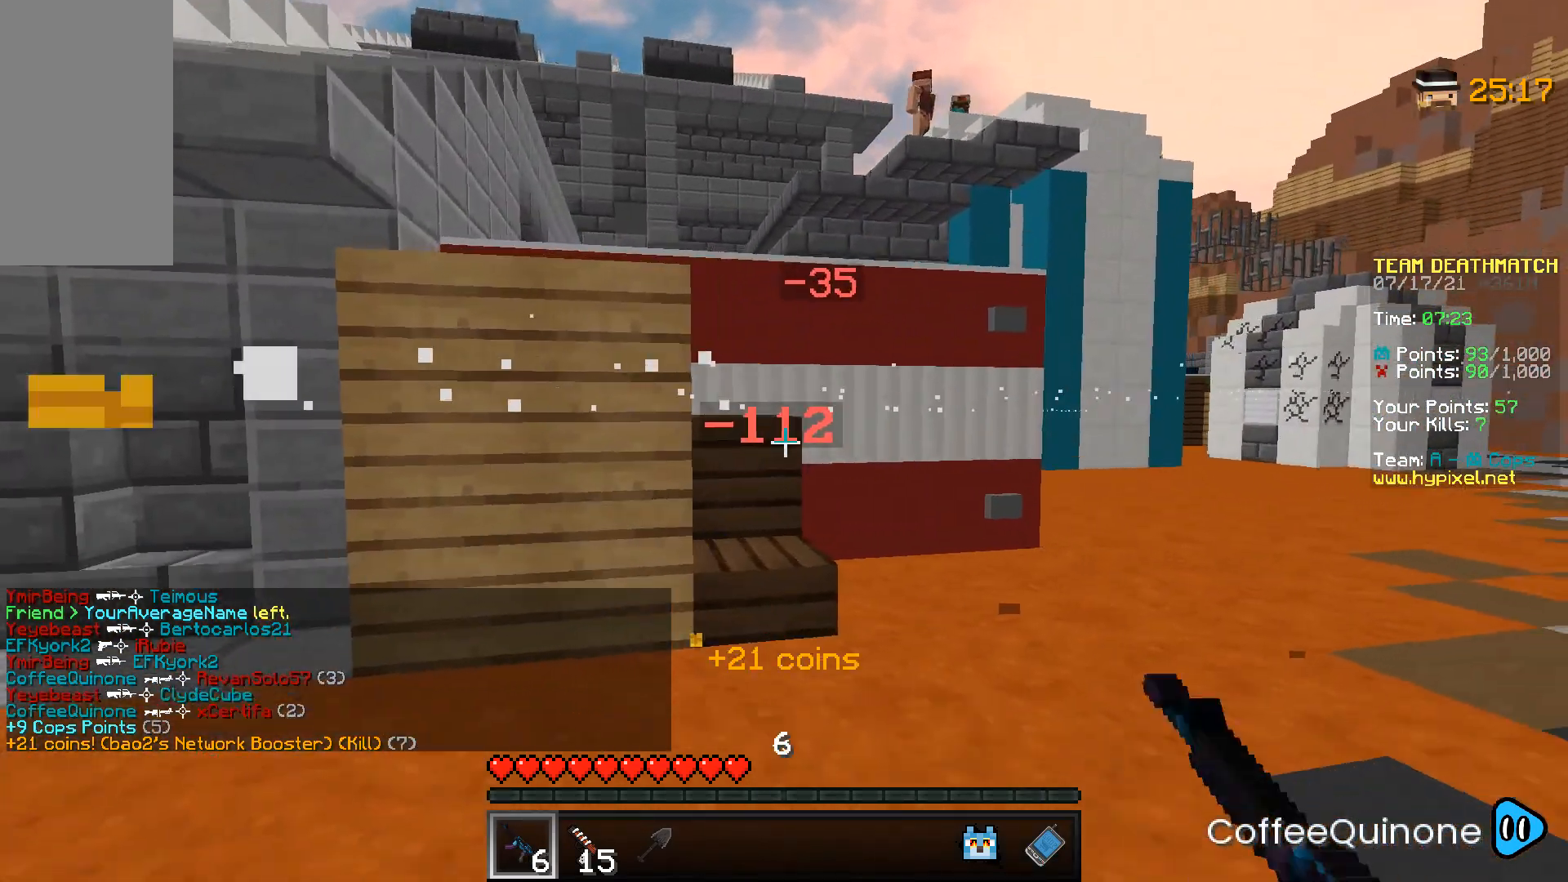
{"keys": ["d"], "mouse": [], "events": [[33, "s", "up"], [134, "w", "down"], [300, "w", "up"]]}
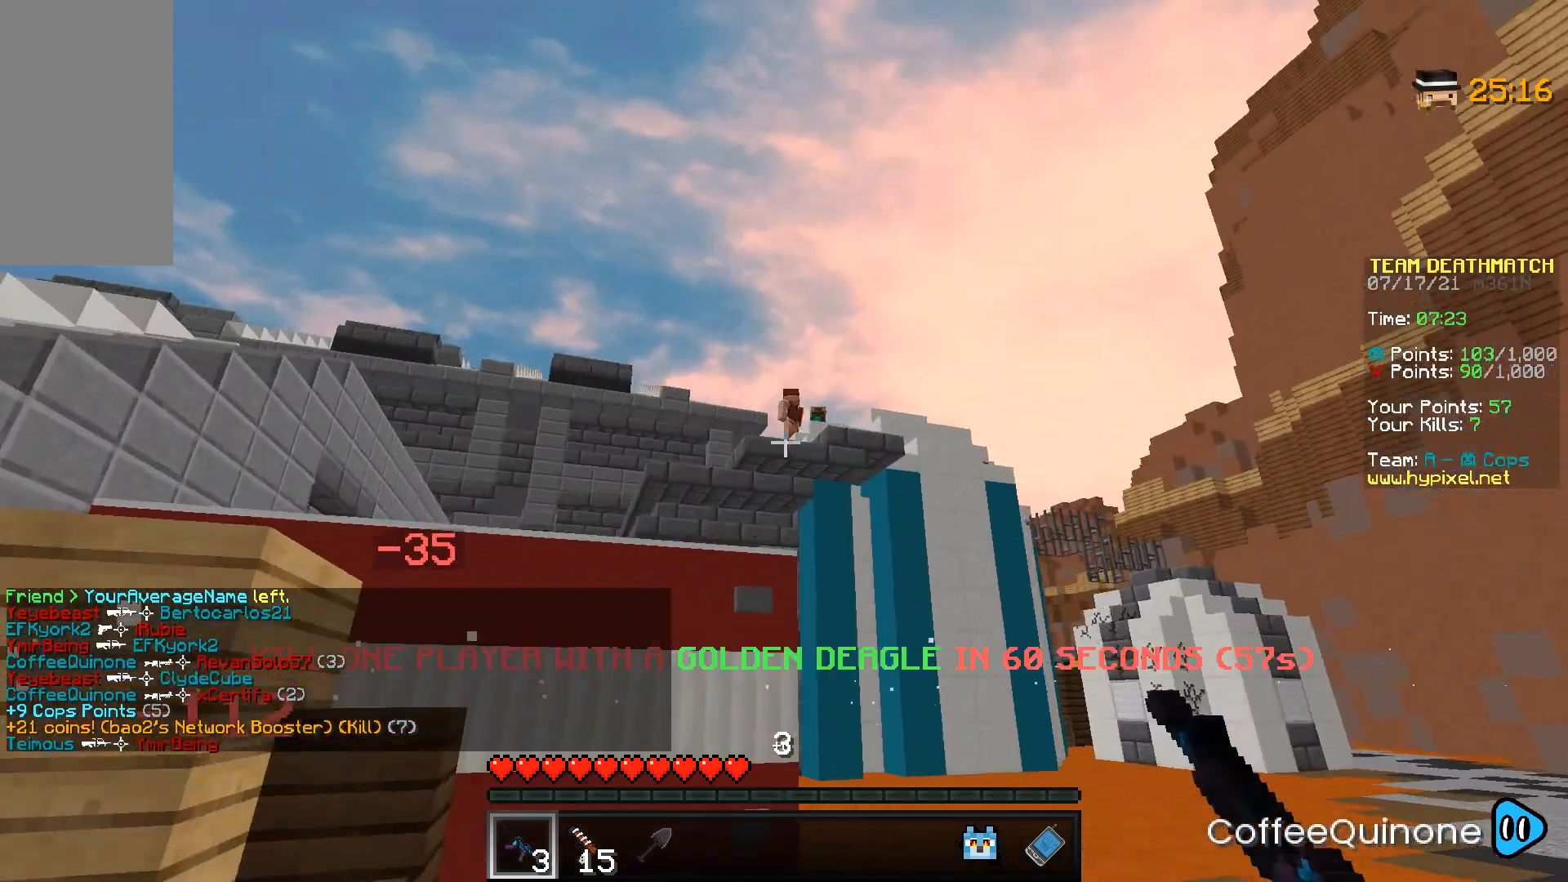
{"keys": ["s"], "mouse": [], "events": [[200, "a", "down"], [200, "d", "up"], [300, "s", "down"], [333, "mouse_right", "down"], [433, "mouse_right", "up"], [467, "a", "up"]]}
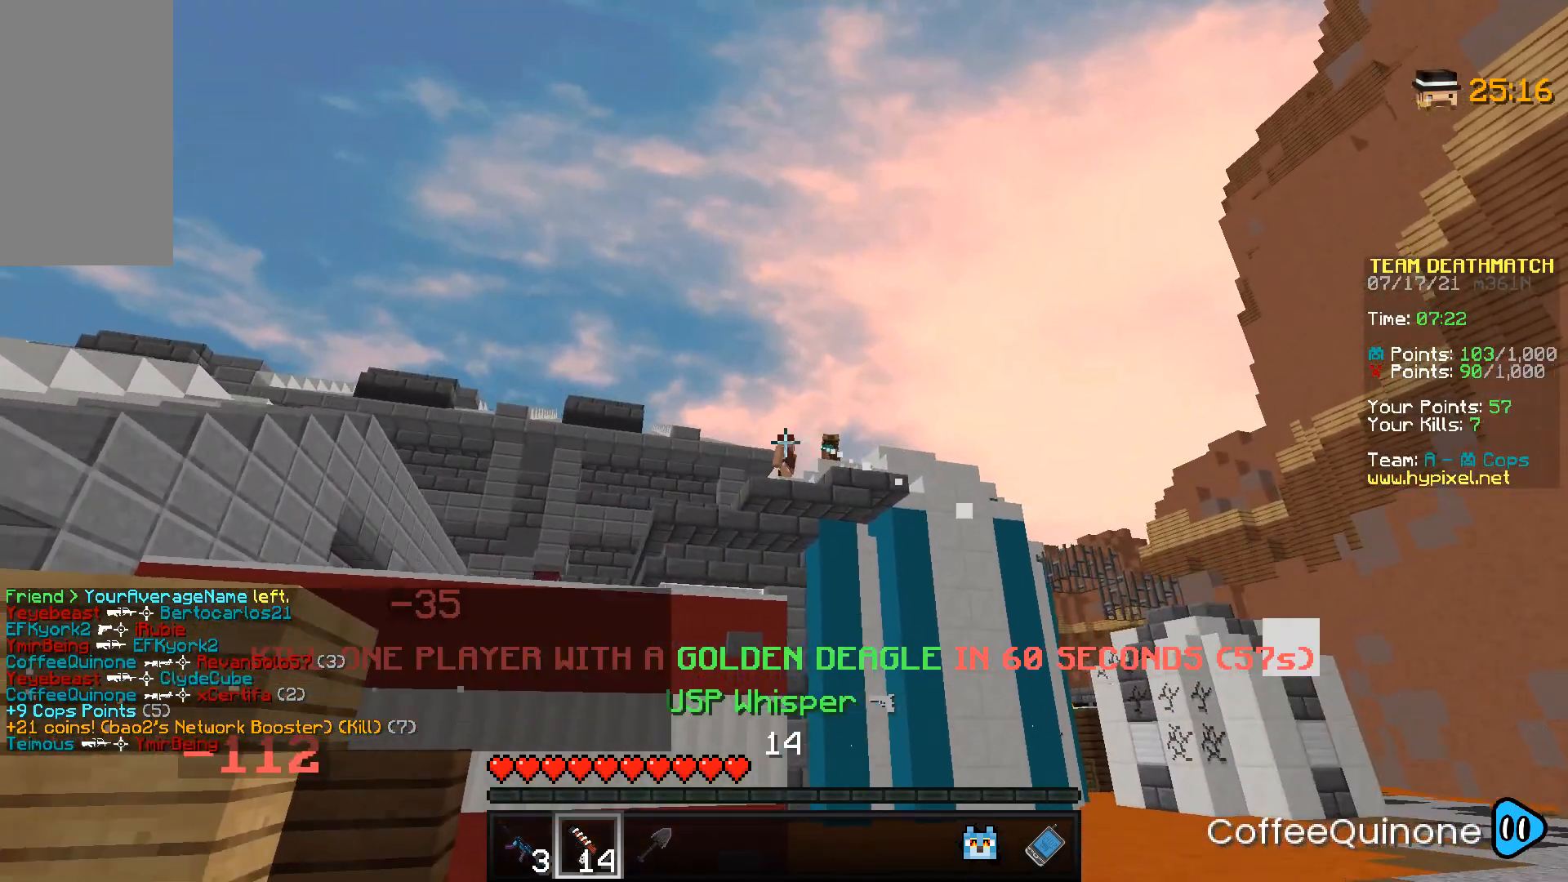
{"keys": ["s"], "mouse": ["right"], "events": [[33, "mouse_right", "down"], [100, "mouse_right", "up"], [167, "mouse_right", "down"], [267, "mouse_right", "up"], [367, "mouse_right", "down"], [400, "mouse_right", "up"], [501, "mouse_right", "down"]]}
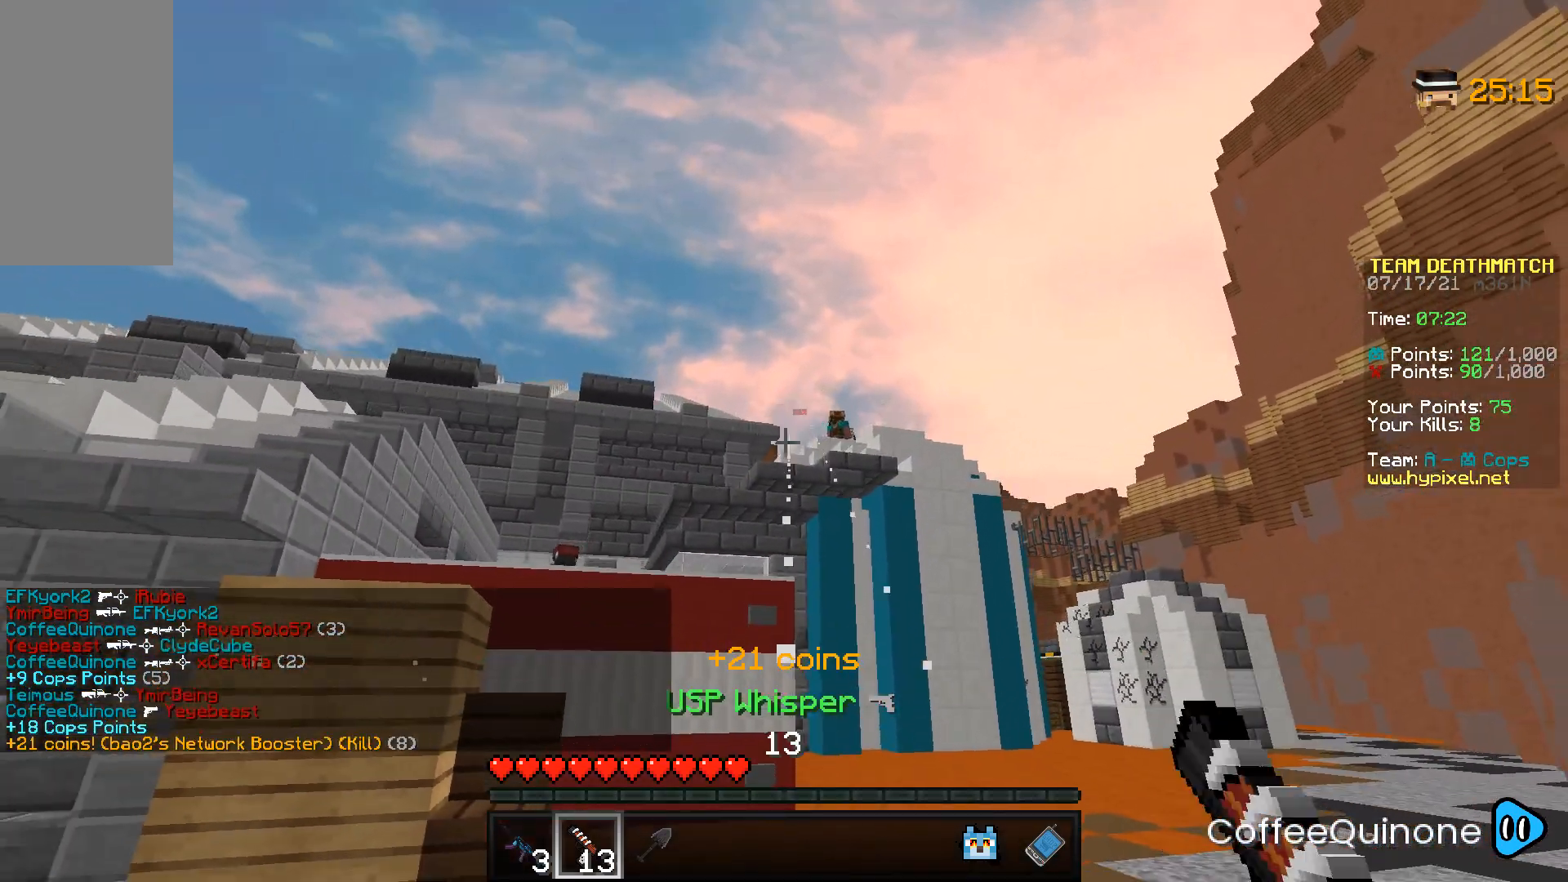
{"keys": [], "mouse": [], "events": [[66, "mouse_right", "up"], [133, "s", "up"], [200, "d", "down"], [267, "w", "down"], [400, "mouse_right", "down"], [433, "w", "up"], [467, "d", "up"], [467, "mouse_right", "up"]]}
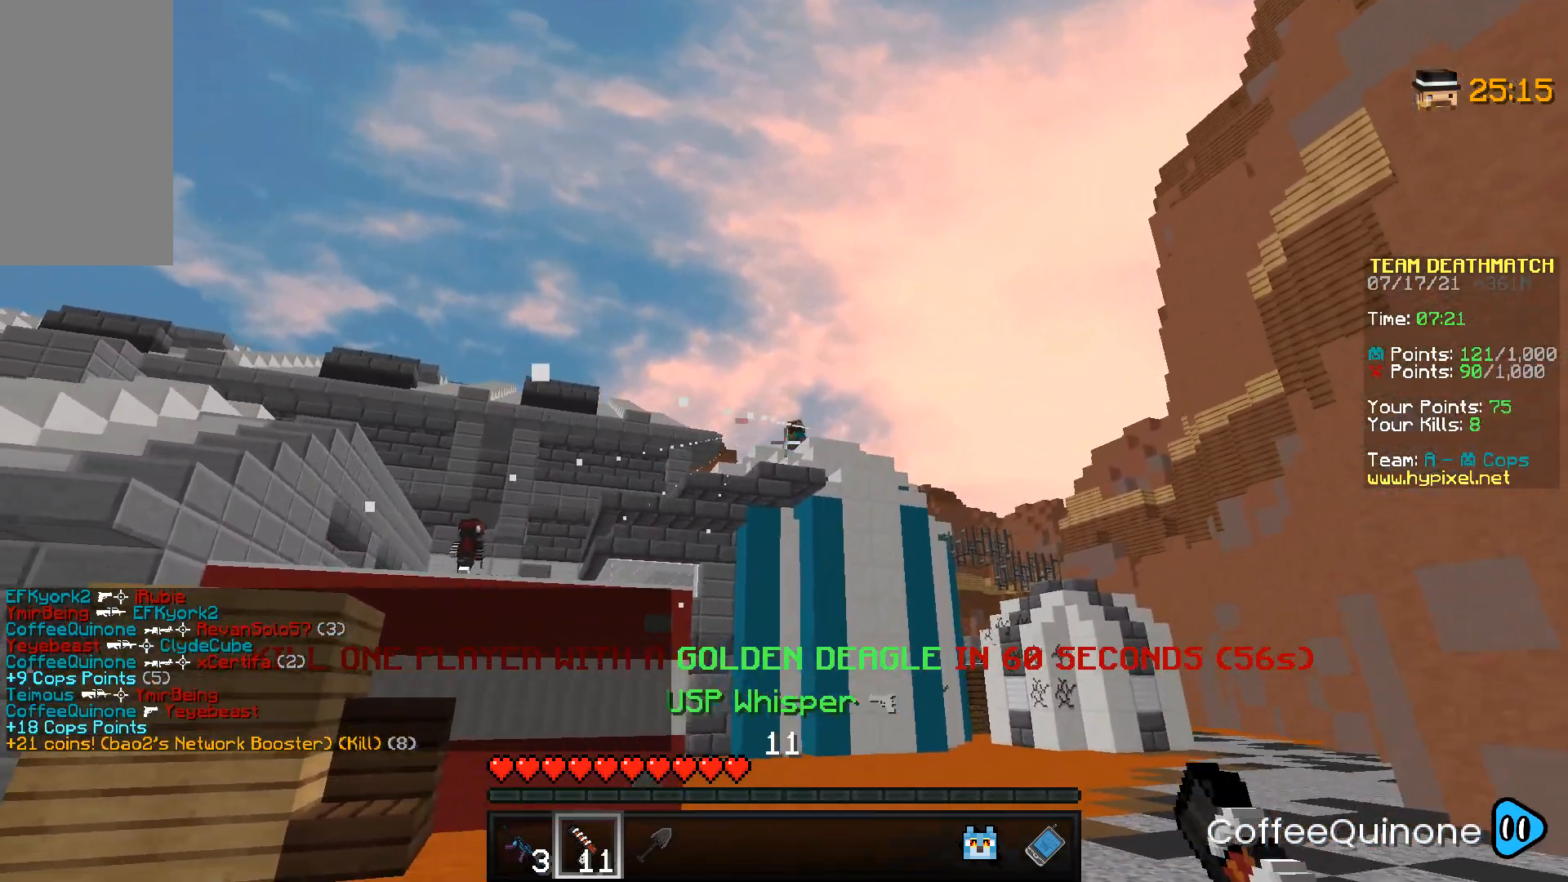
{"keys": ["s"], "mouse": ["right"], "events": [[67, "a", "down"], [67, "s", "down"], [100, "mouse_right", "down"], [134, "mouse_right", "up"], [200, "a", "up"], [234, "mouse_right", "down"], [267, "mouse_right", "up"], [334, "mouse_right", "down"], [434, "mouse_right", "up"], [501, "mouse_right", "down"]]}
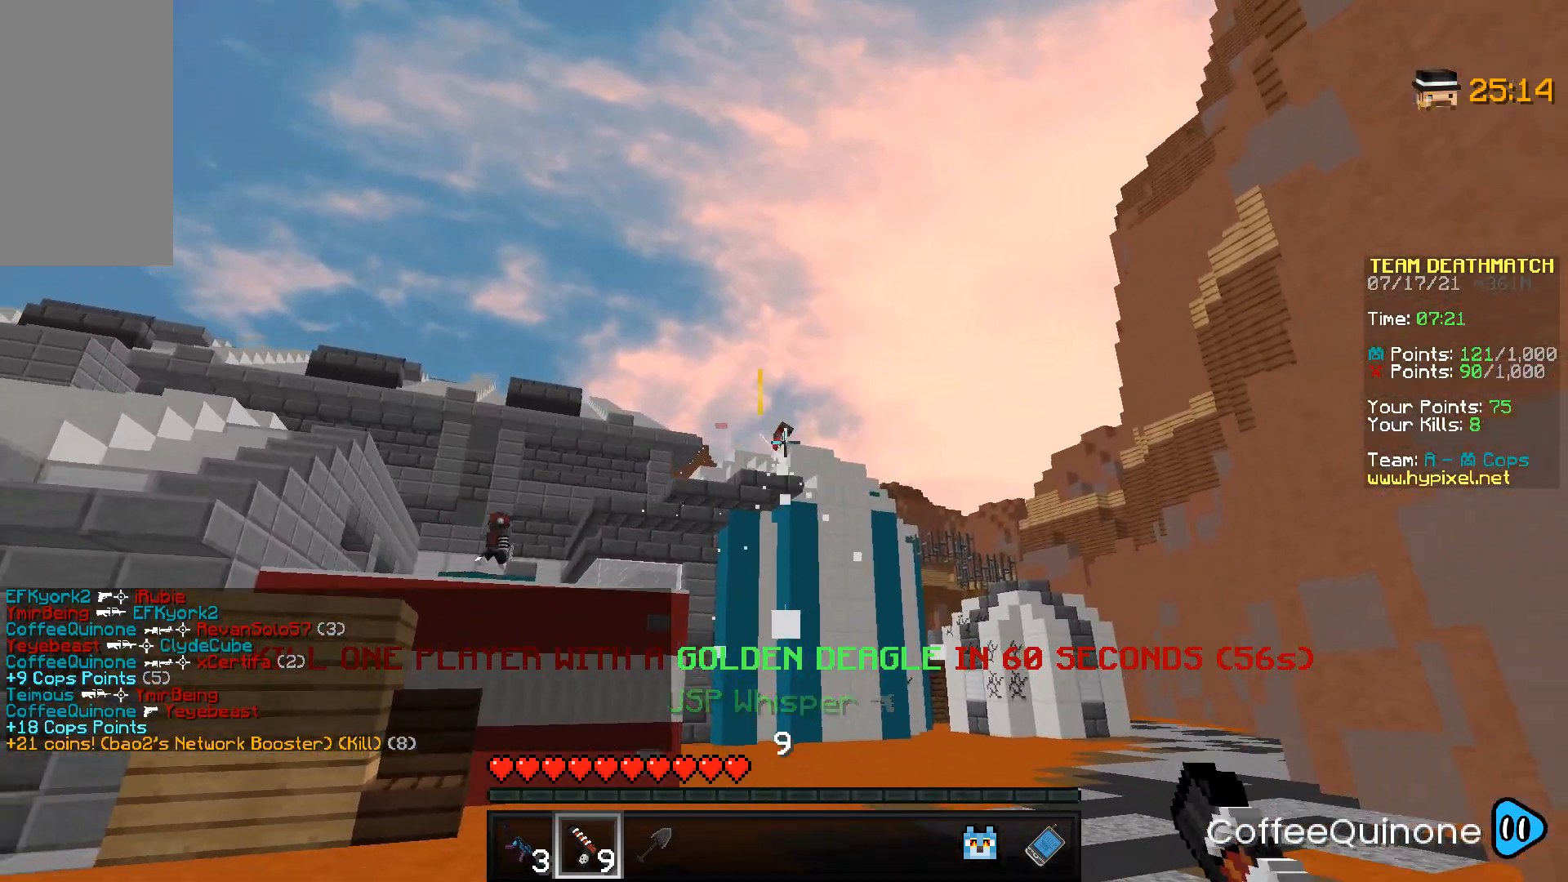
{"keys": [], "mouse": [], "events": [[66, "a", "down"], [166, "mouse_right", "up"], [233, "a", "up"], [266, "mouse_right", "down"], [333, "mouse_right", "up"], [400, "s", "up"]]}
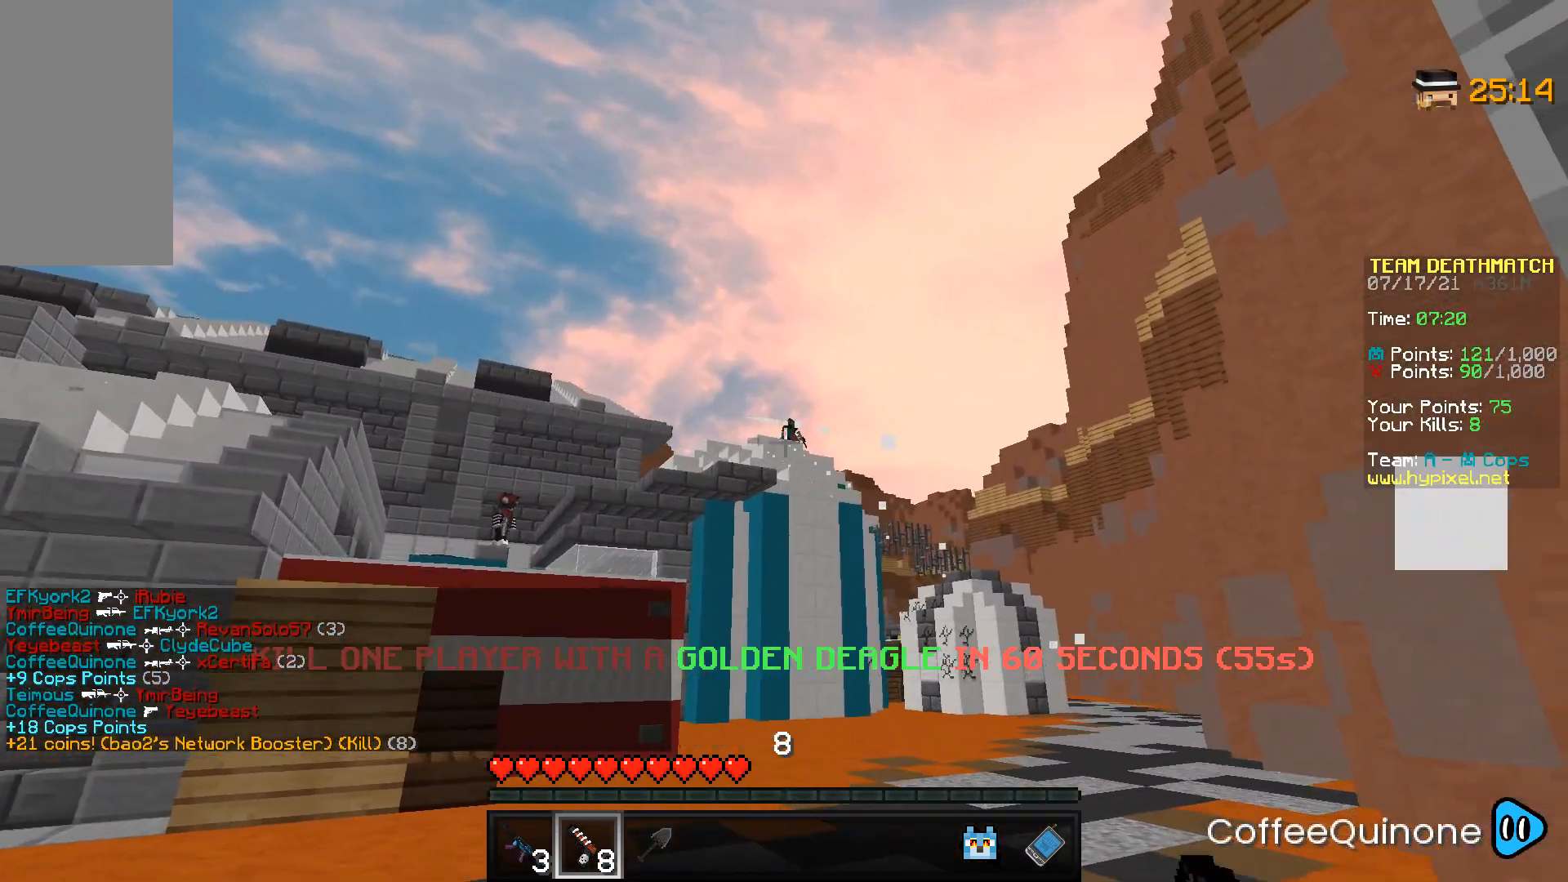
{"keys": [], "mouse": ["right"], "events": [[33, "mouse_right", "down"], [100, "mouse_right", "up"], [134, "a", "down"], [200, "mouse_right", "down"], [234, "mouse_right", "up"], [334, "mouse_right", "down"], [367, "a", "up"], [400, "mouse_right", "up"], [467, "mouse_right", "down"]]}
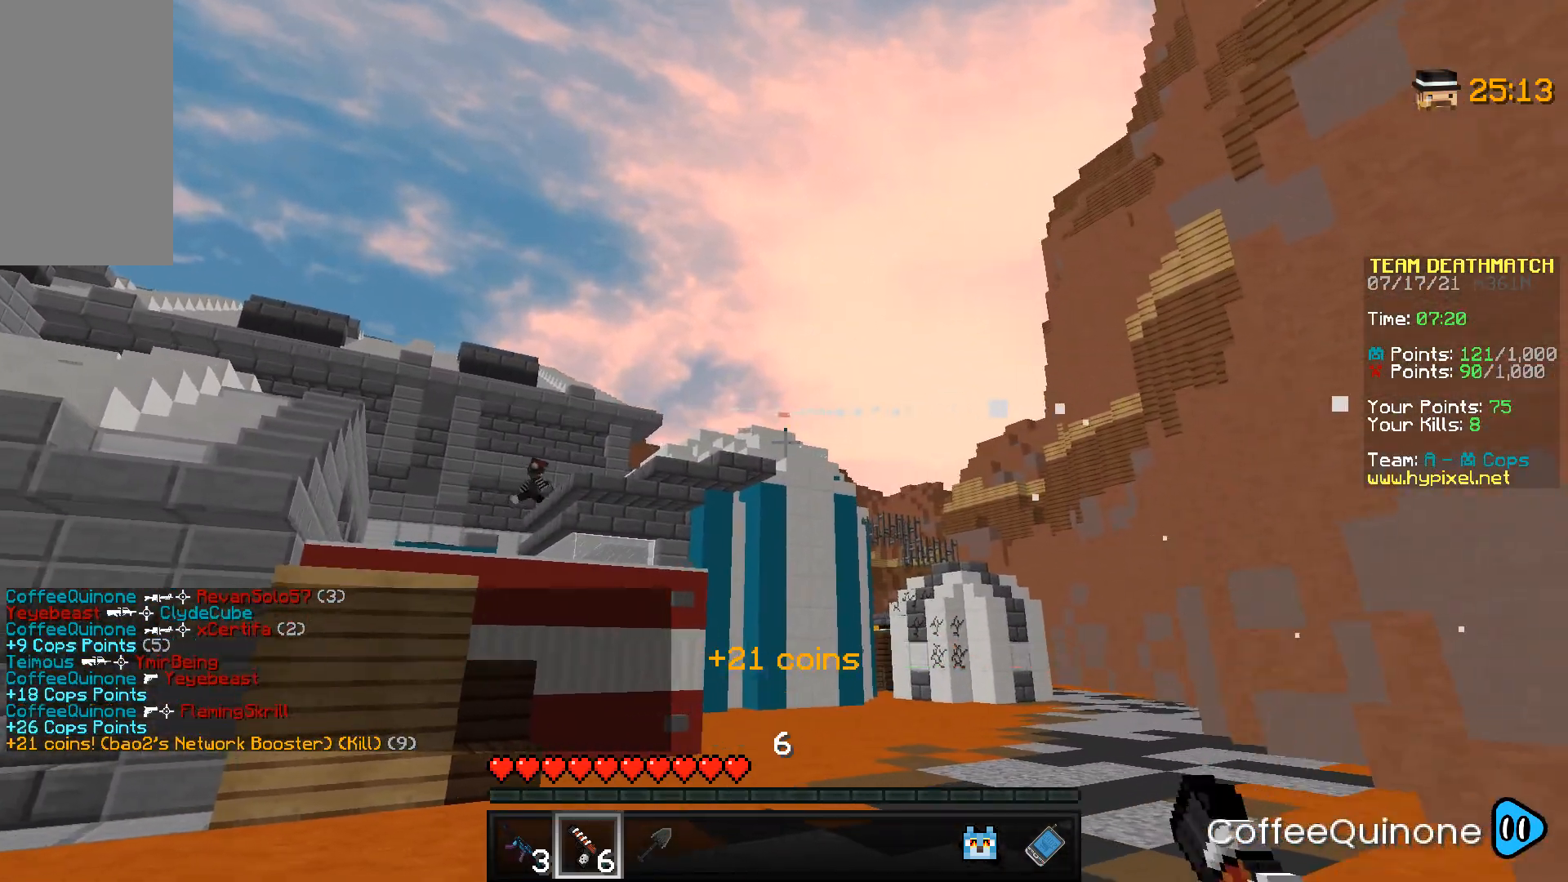
{"keys": ["d", "w"], "mouse": [], "events": [[33, "d", "down"], [33, "mouse_right", "up"], [100, "mouse_right", "down"], [166, "mouse_right", "up"], [233, "w", "down"]]}
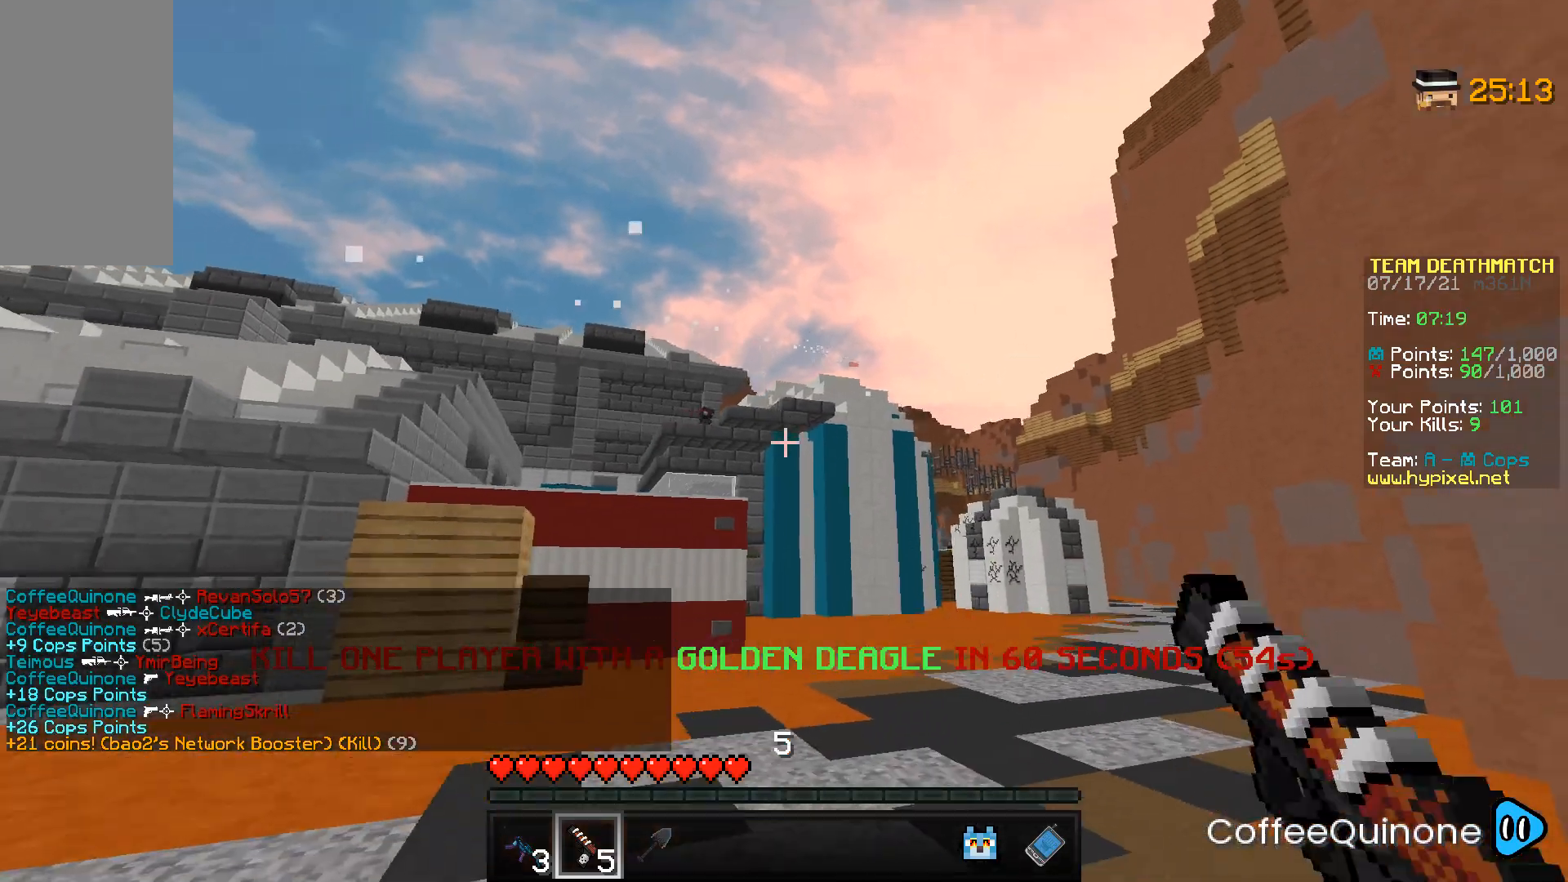
{"keys": ["d", "w"], "mouse": [], "events": [[167, "w", "up"], [400, "w", "down"]]}
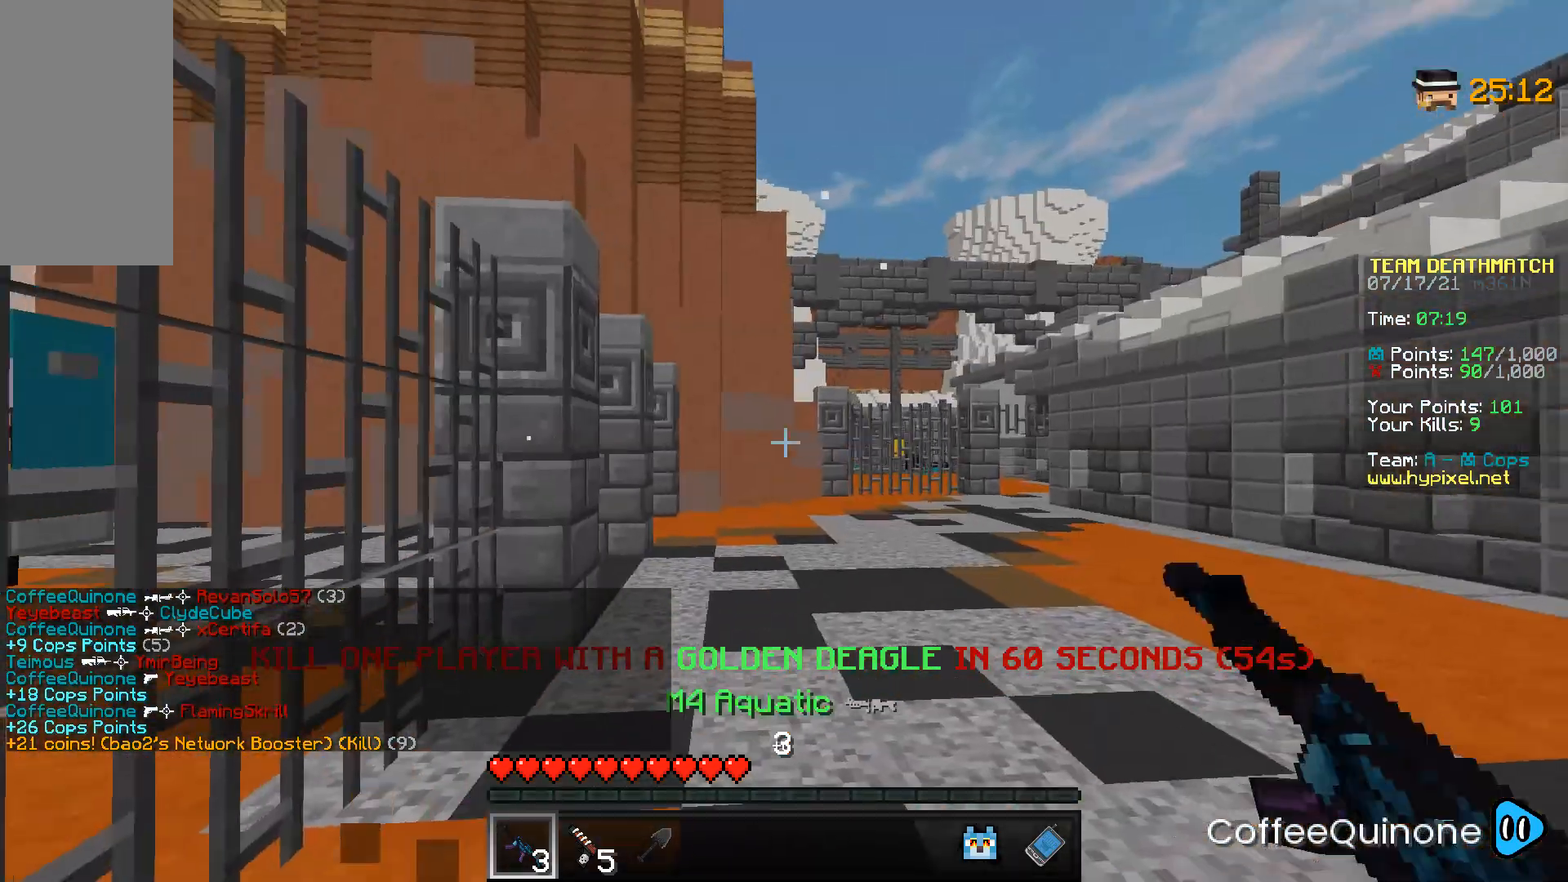
{"keys": ["d", "w"], "mouse": [], "events": []}
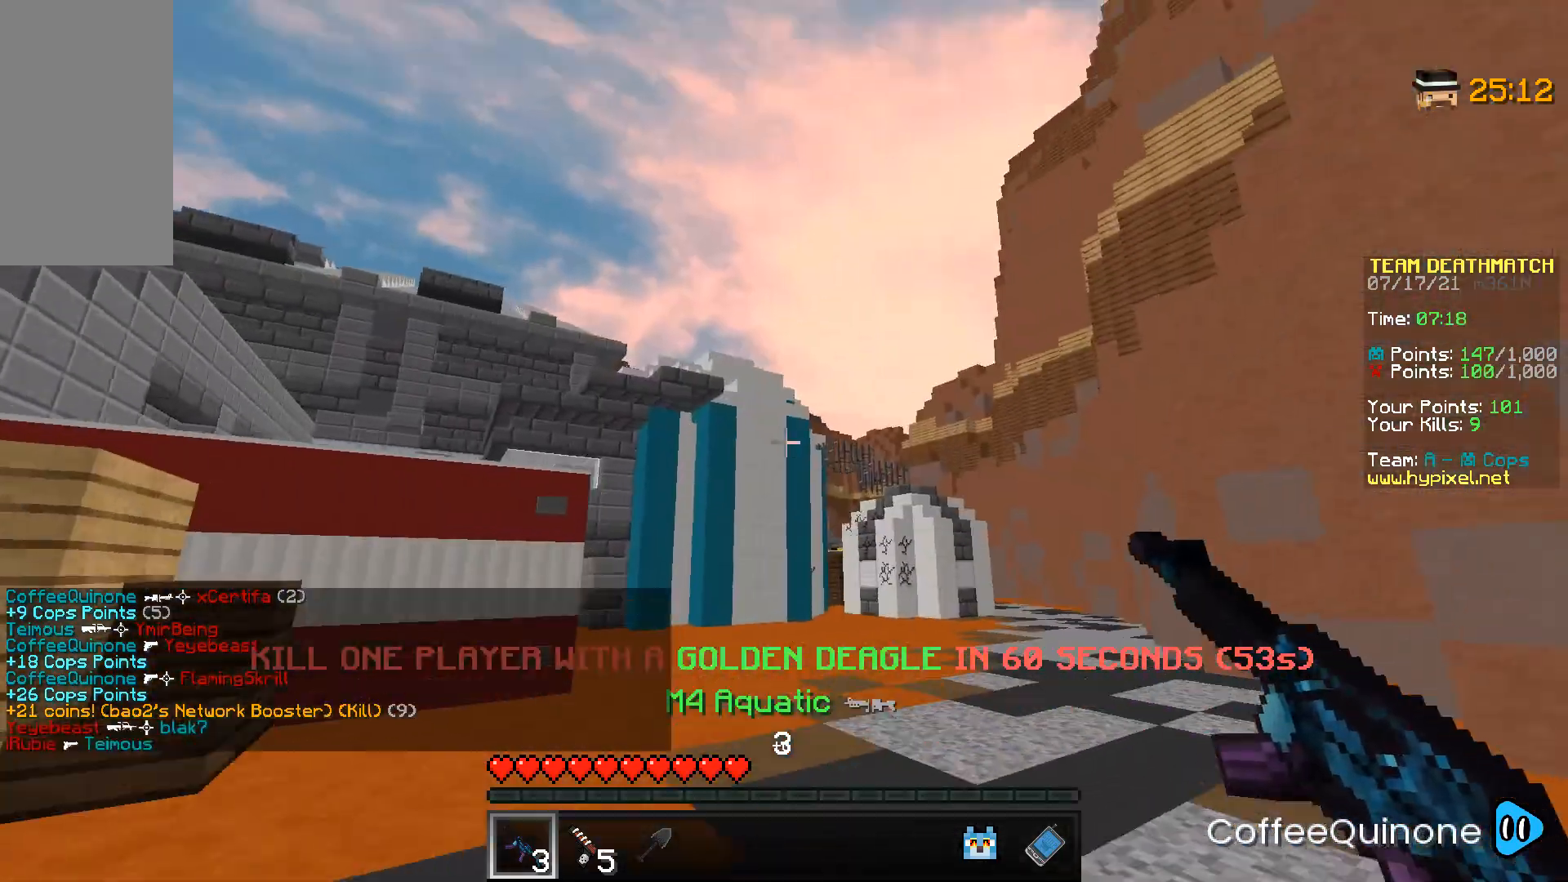
{"keys": ["d", "space", "w"], "mouse": ["left"], "events": [[67, "w", "up"], [267, "w", "down"], [434, "mouse_left", "down"], [501, "space", "down"]]}